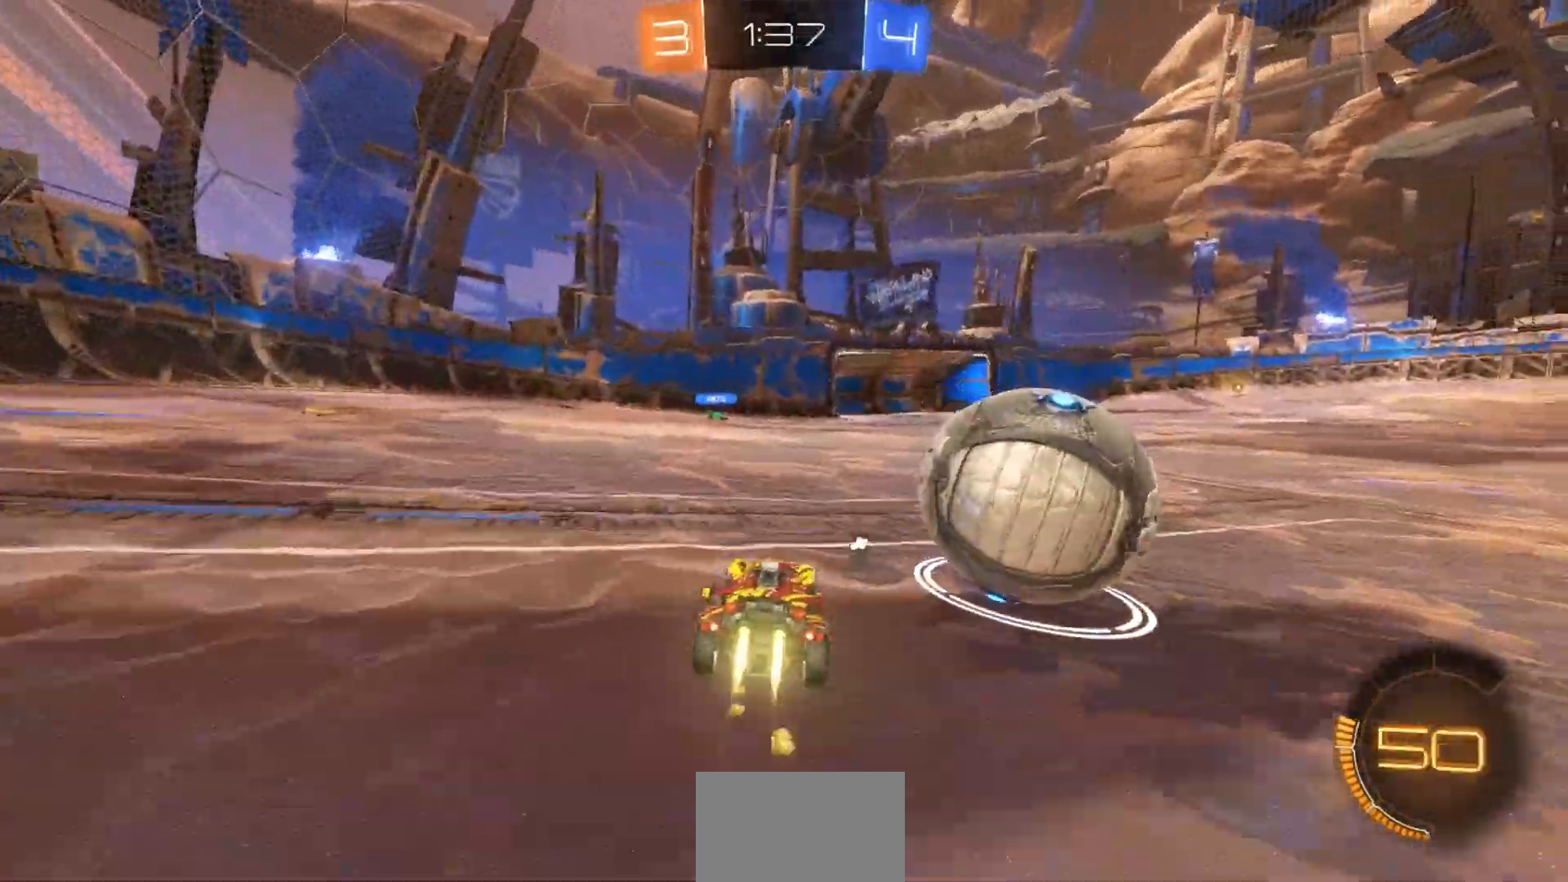
Gameplay with a controller (PlayStation layout); each line is a JSON object with the inputs held at the frame after it (dt_ms = milliseconds from this image to that frame). "events" lists button and stick changes between this image and that frame as [ms after this image, input, new state], when the widget could be followed in between. Not read: CIRCLE HOME TRIANGLE.
{"dt_ms": 500, "buttons": ["L2"], "left_stick": "left", "right_stick": "center", "events": [[250, "R2", "up"], [333, "L2", "down"], [367, "left_stick", "left"]]}
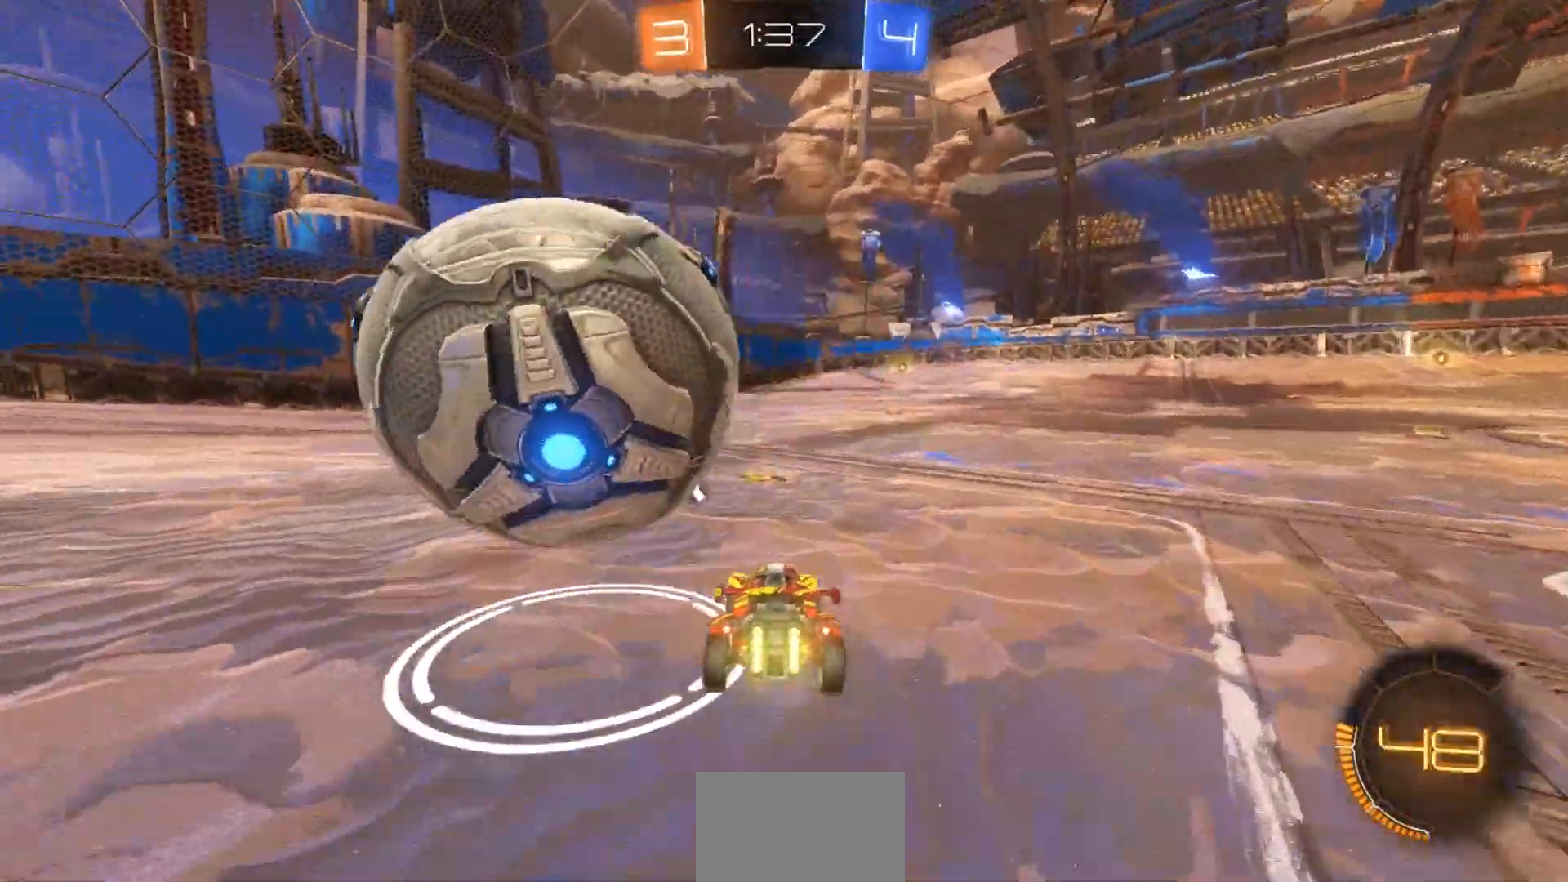
{"dt_ms": 500, "buttons": ["R2"], "left_stick": "center", "right_stick": "center", "events": [[67, "L2", "up"], [67, "R2", "down"], [333, "left_stick", "center"]]}
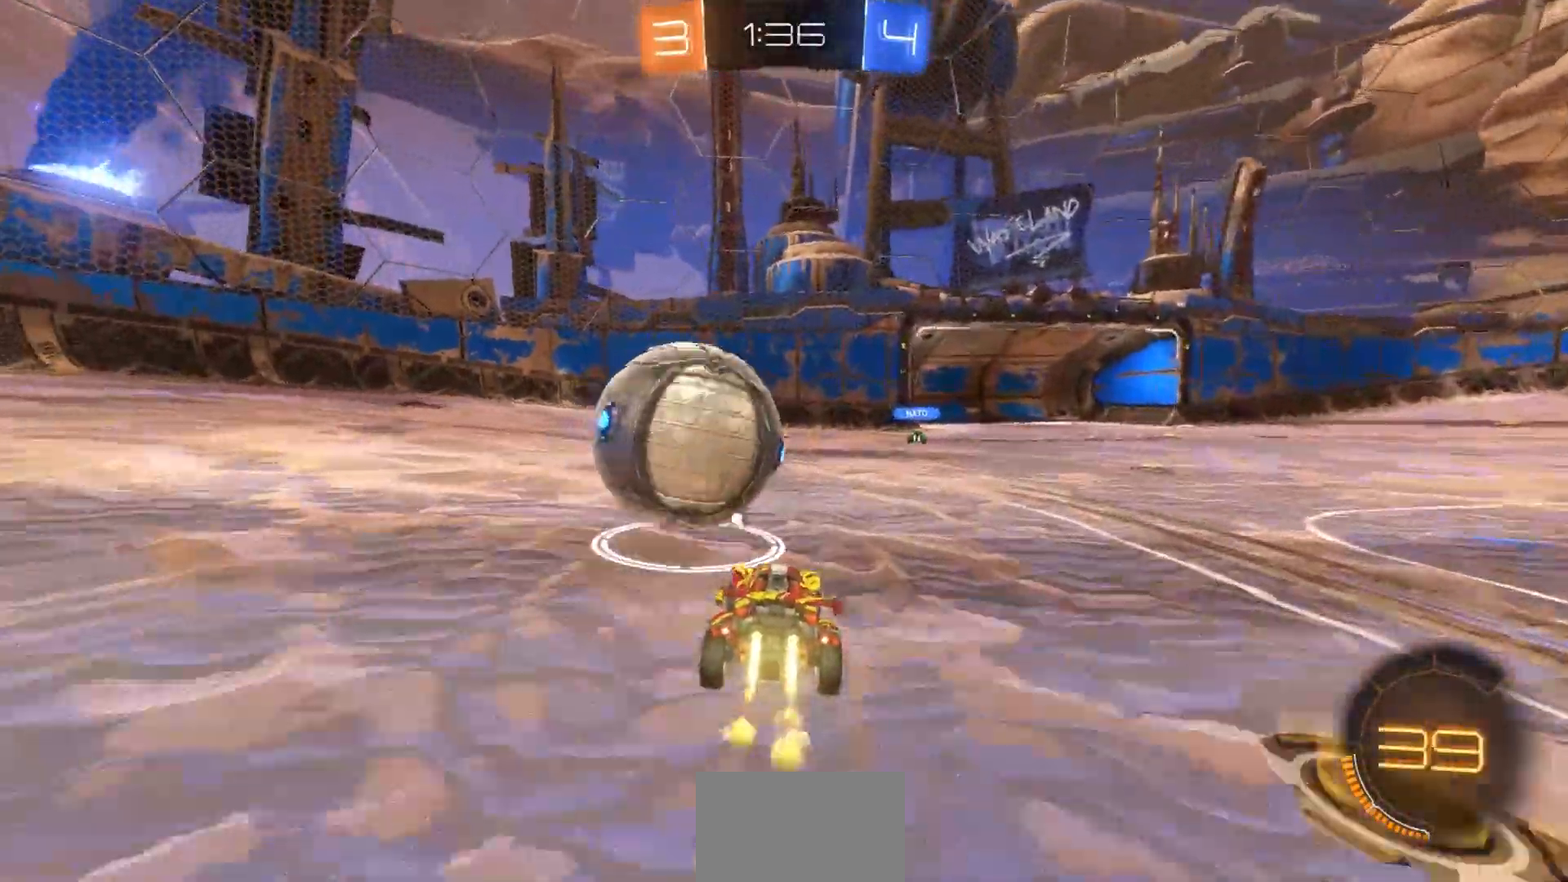
{"dt_ms": 500, "buttons": ["R2"], "left_stick": "right", "right_stick": "center", "events": [[67, "left_stick", "left"], [267, "left_stick", "center"], [433, "left_stick", "right"]]}
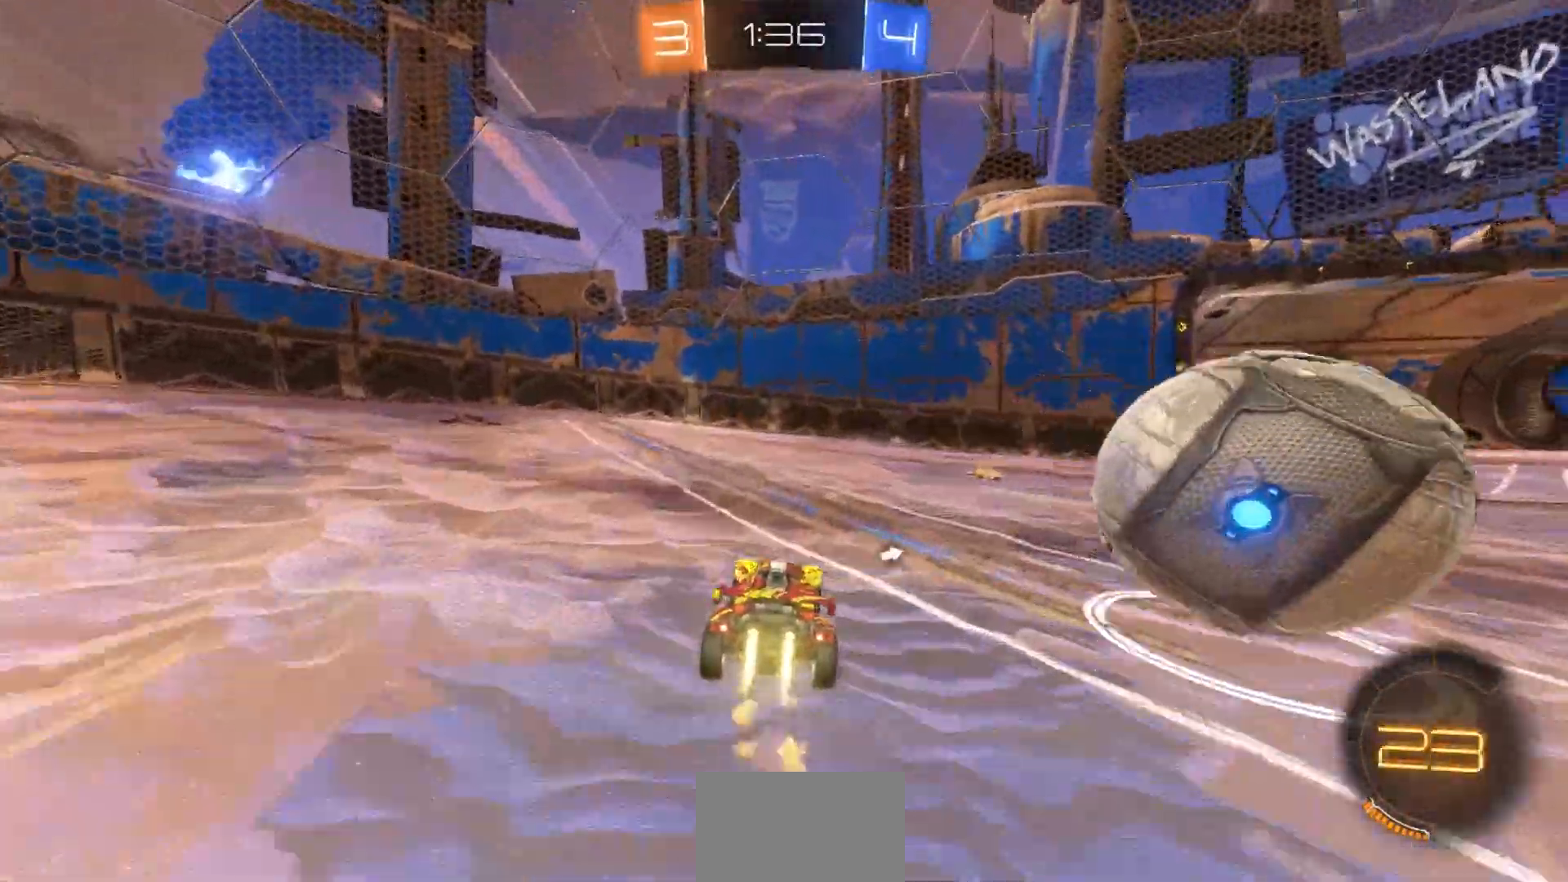
{"dt_ms": 500, "buttons": ["R2"], "left_stick": "right", "right_stick": "center", "events": [[133, "R1", "down"], [300, "R1", "up"]]}
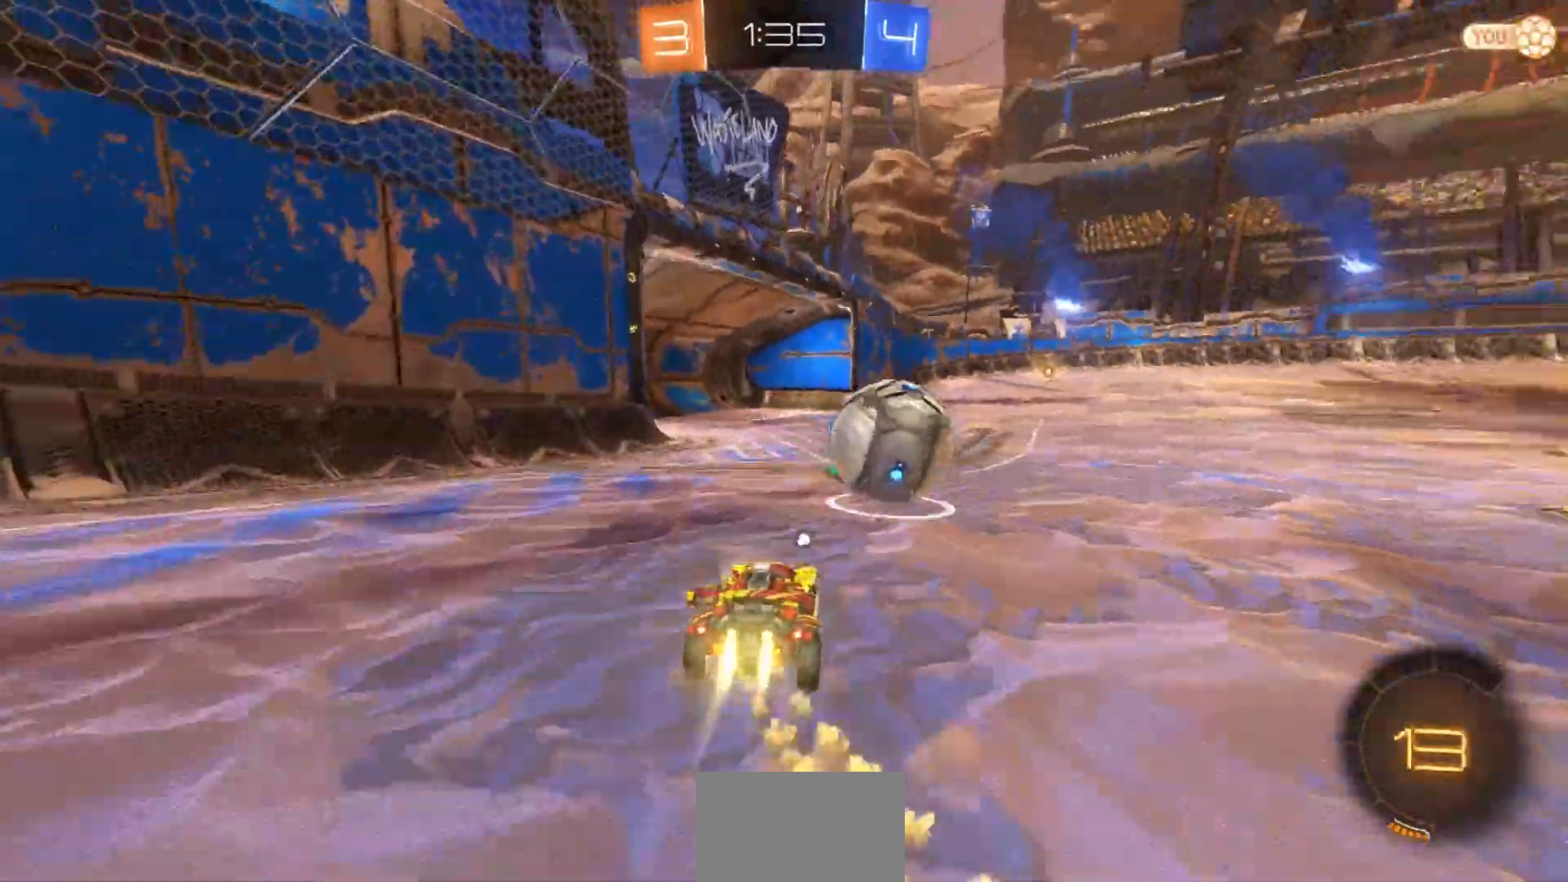
{"dt_ms": 500, "buttons": ["R2"], "left_stick": "right", "right_stick": "center", "events": [[83, "left_stick", "left"], [183, "left_stick", "right"]]}
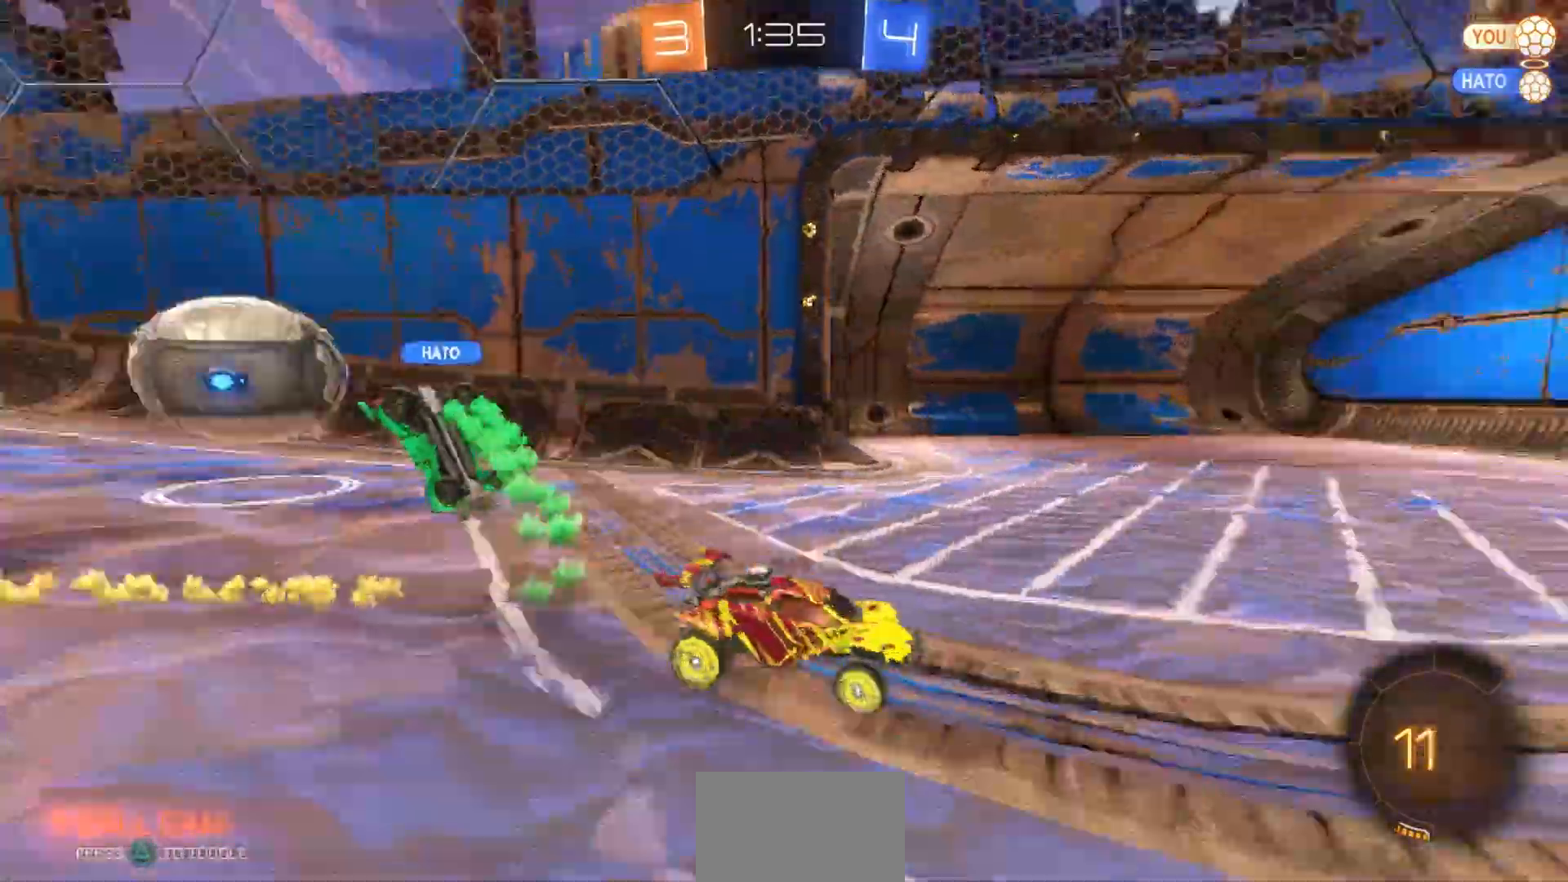
{"dt_ms": 500, "buttons": ["R2"], "left_stick": "right", "right_stick": "center", "events": [[83, "R1", "down"], [217, "R1", "up"]]}
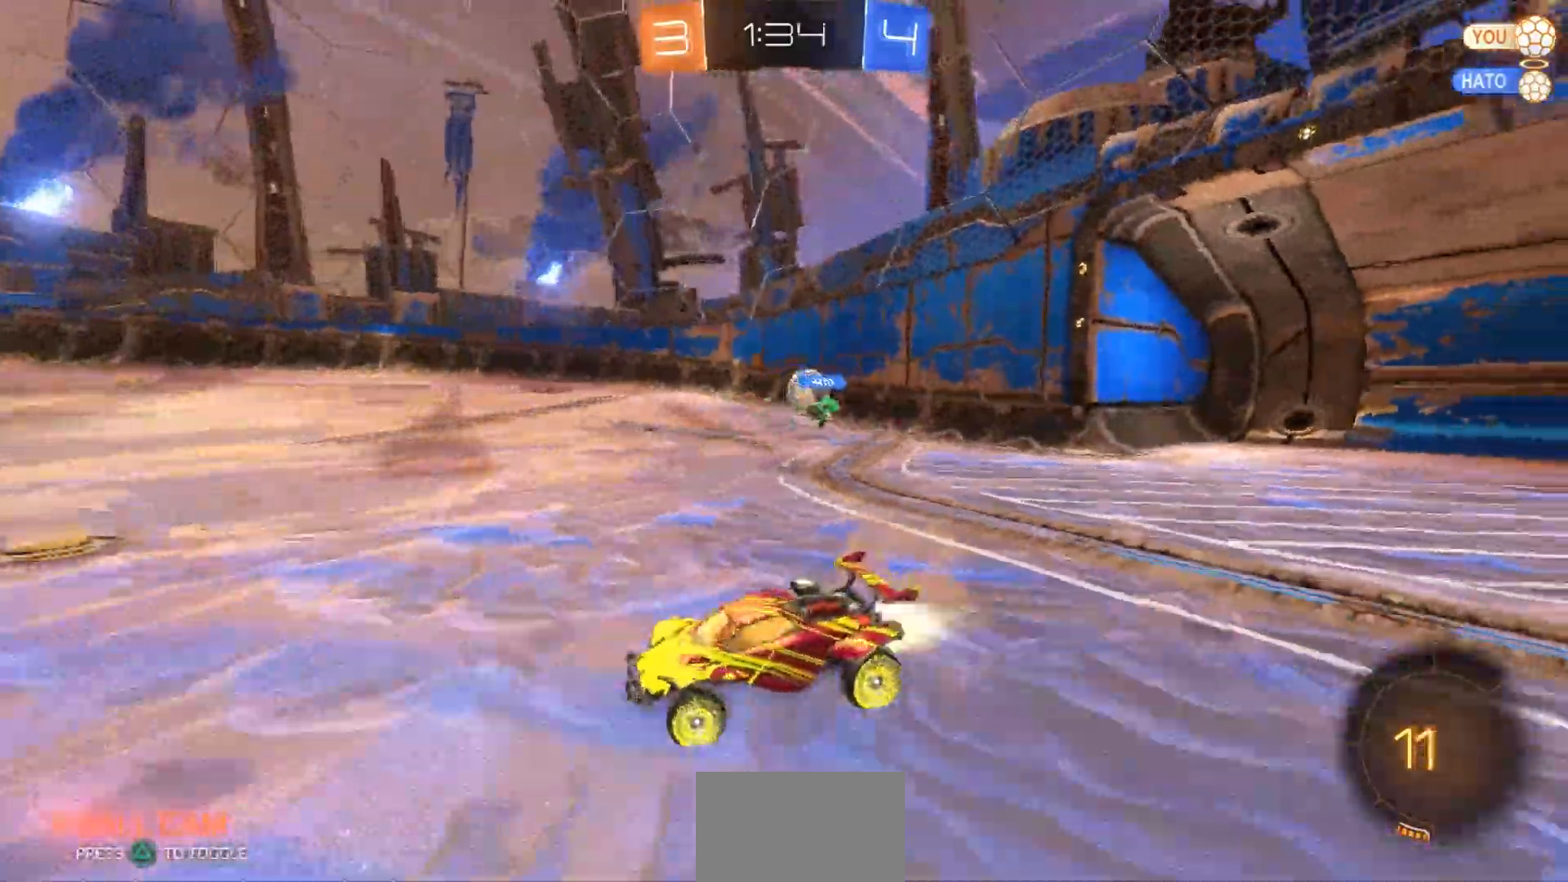
{"dt_ms": 500, "buttons": ["R2"], "left_stick": "center", "right_stick": "center", "events": [[183, "left_stick", "up"], [250, "CROSS", "down"], [300, "CROSS", "up"], [367, "CROSS", "down"], [467, "CROSS", "up"], [467, "left_stick", "center"]]}
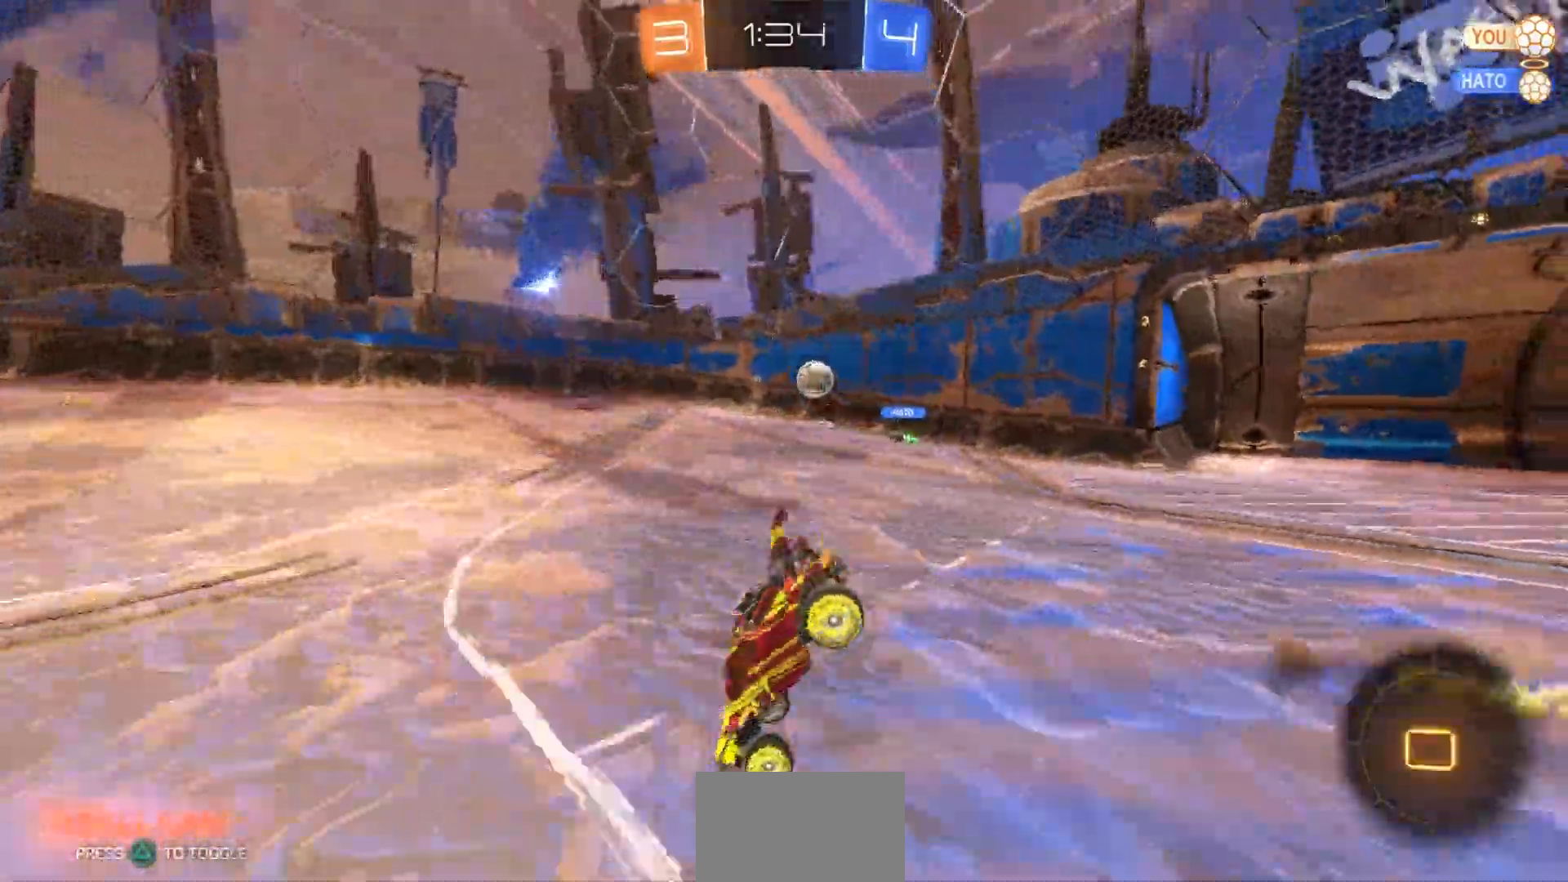
{"dt_ms": 500, "buttons": ["R2"], "left_stick": "center", "right_stick": "center", "events": []}
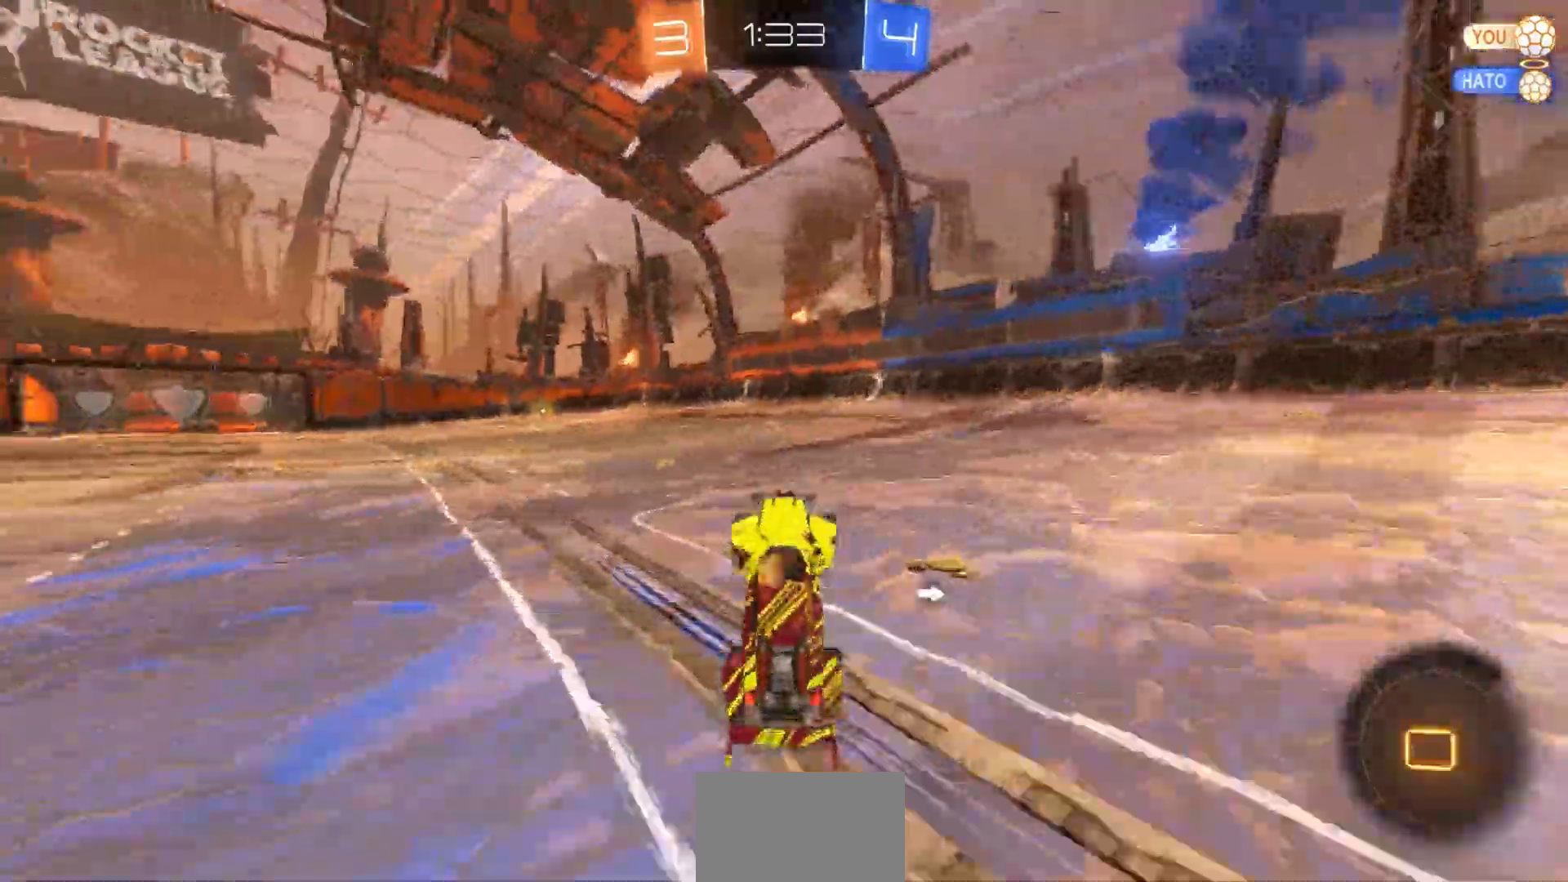
{"dt_ms": 1000, "buttons": ["R1", "R2"], "left_stick": "up-right", "right_stick": "center"}
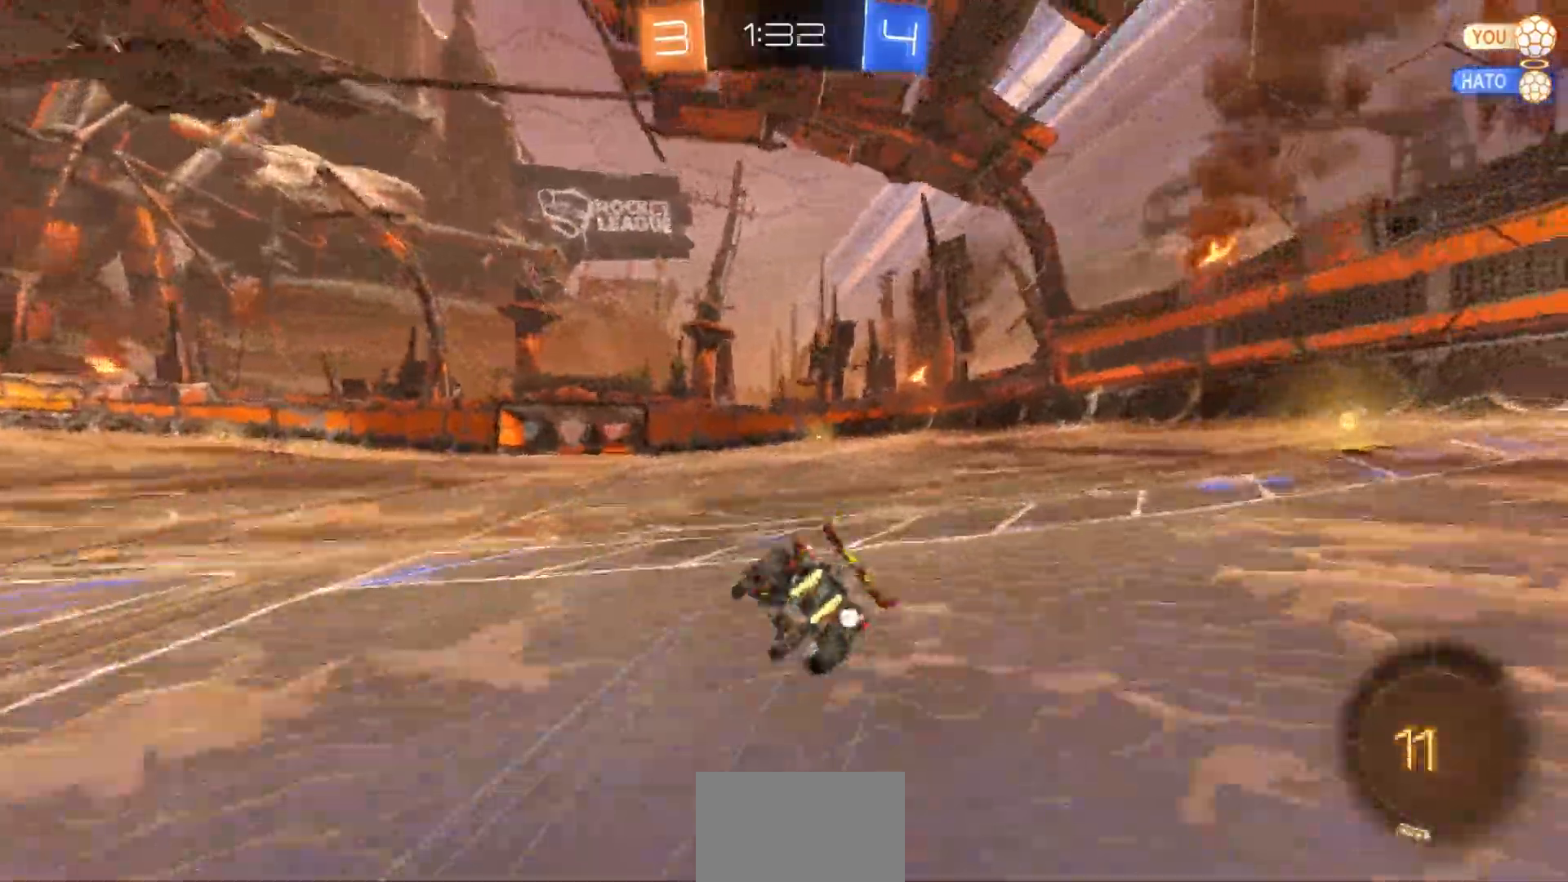
{"dt_ms": 500, "buttons": ["R1", "R2"], "left_stick": "right", "right_stick": "center", "events": [[217, "left_stick", "right"]]}
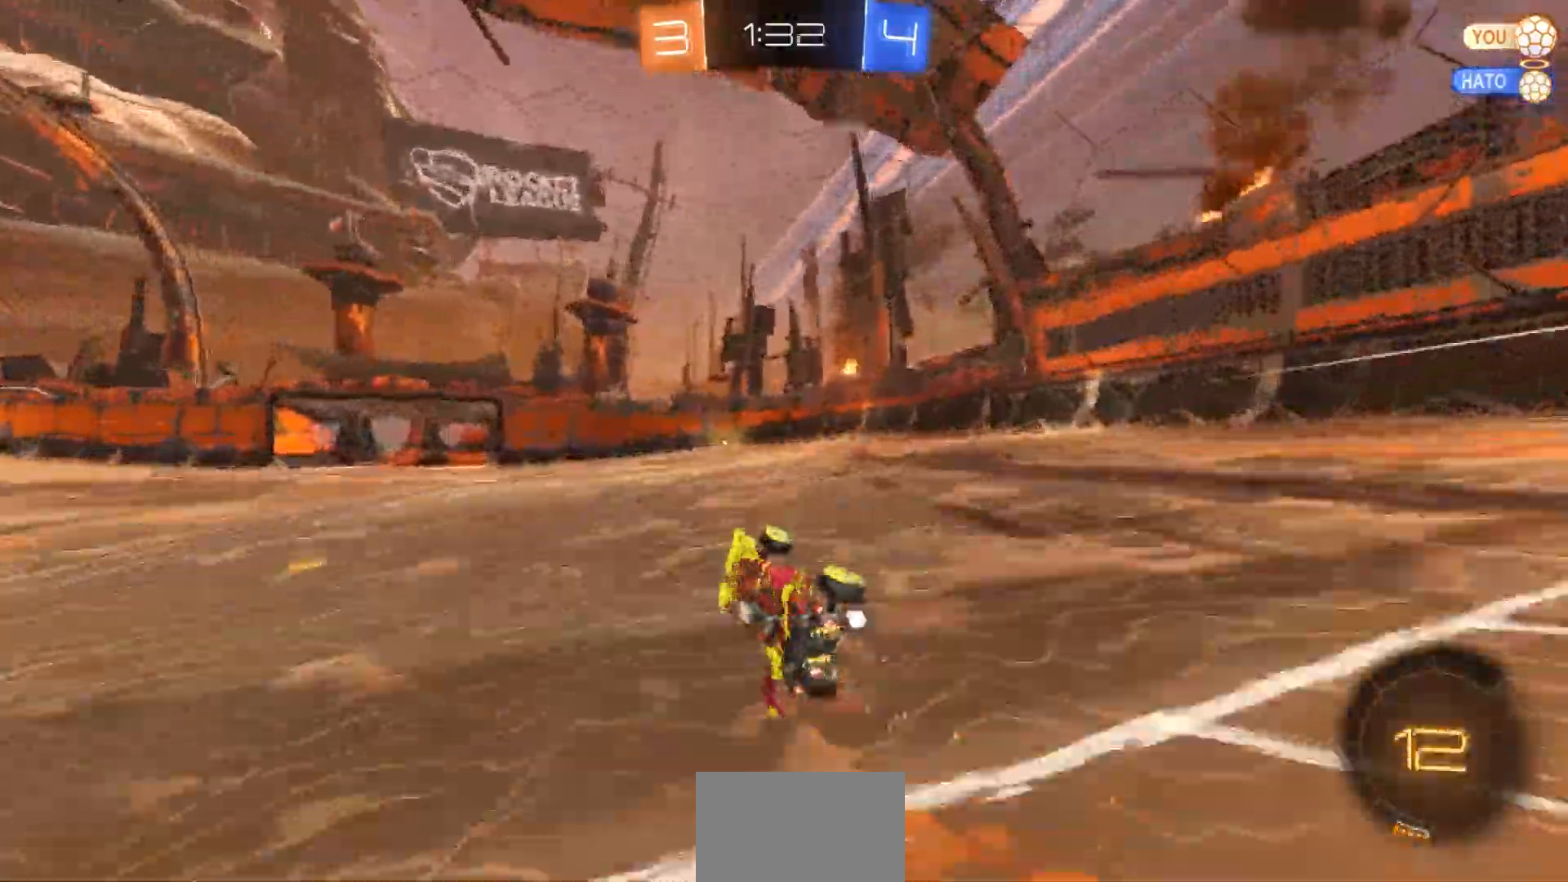
{"dt_ms": 500, "buttons": ["R2"], "left_stick": "center", "right_stick": "center", "events": [[50, "R1", "up"], [283, "left_stick", "center"]]}
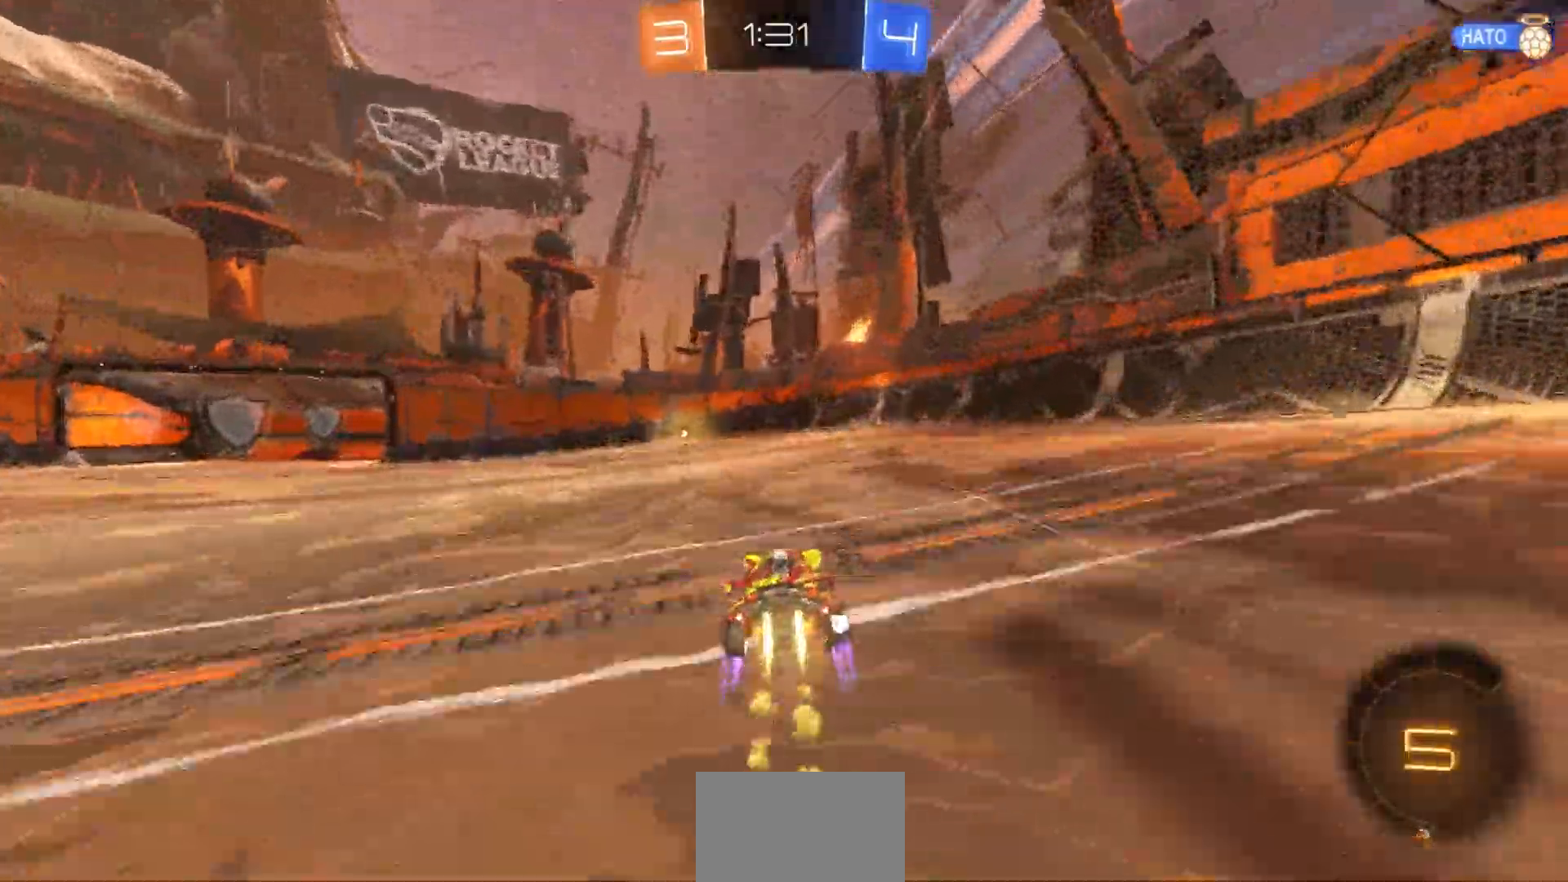
{"dt_ms": 500, "buttons": ["R2"], "left_stick": "center", "right_stick": "center", "events": [[350, "left_stick", "left"], [500, "left_stick", "center"]]}
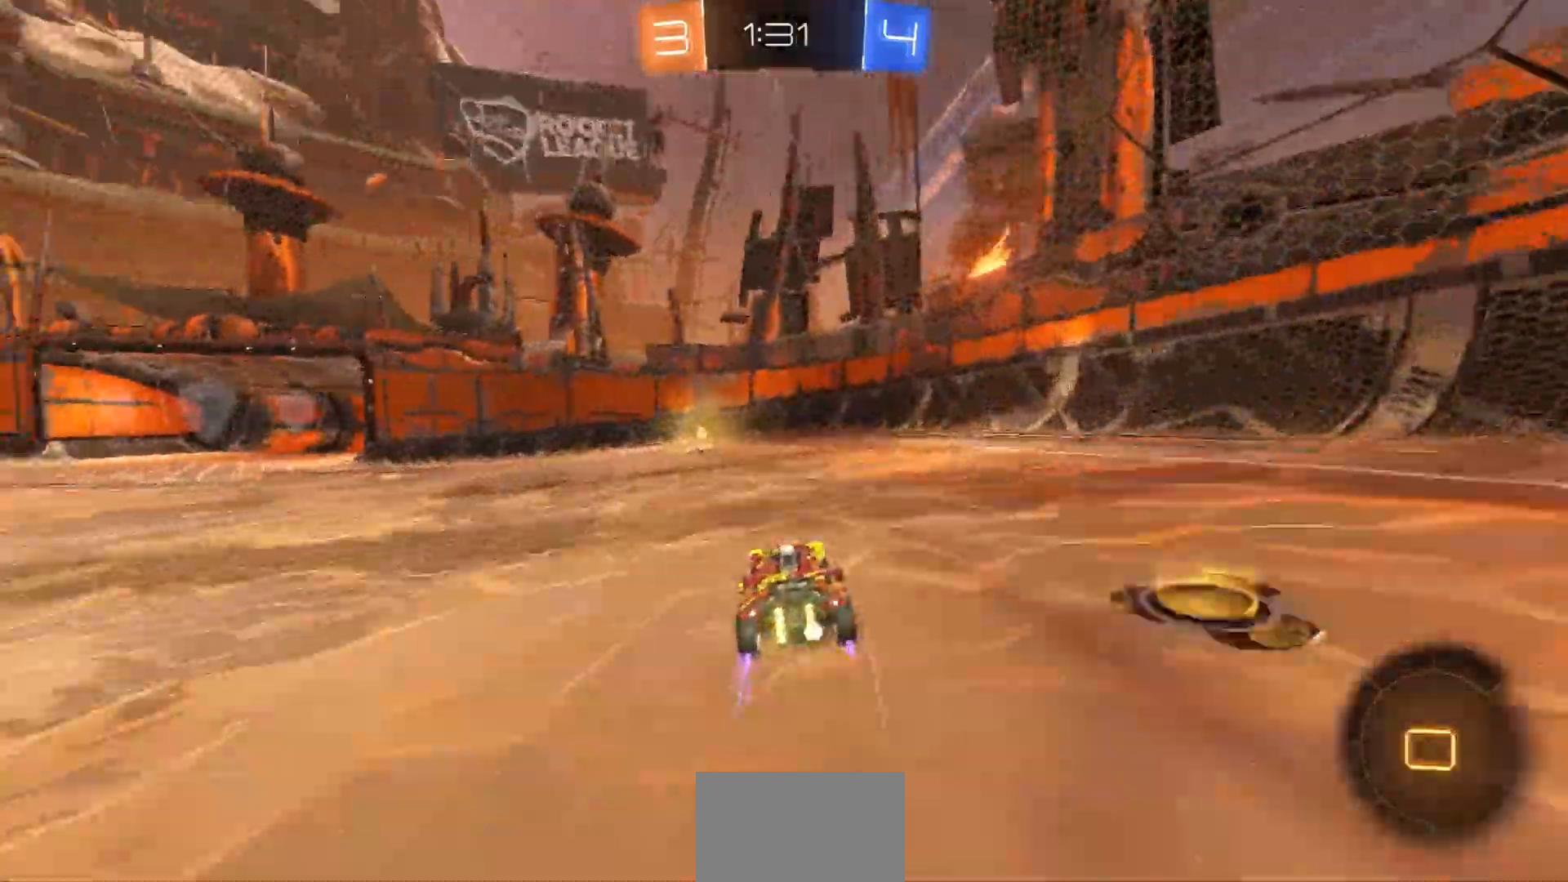
{"dt_ms": 500, "buttons": ["R1", "R2"], "left_stick": "left", "right_stick": "center", "events": [[333, "left_stick", "left"], [383, "R1", "down"]]}
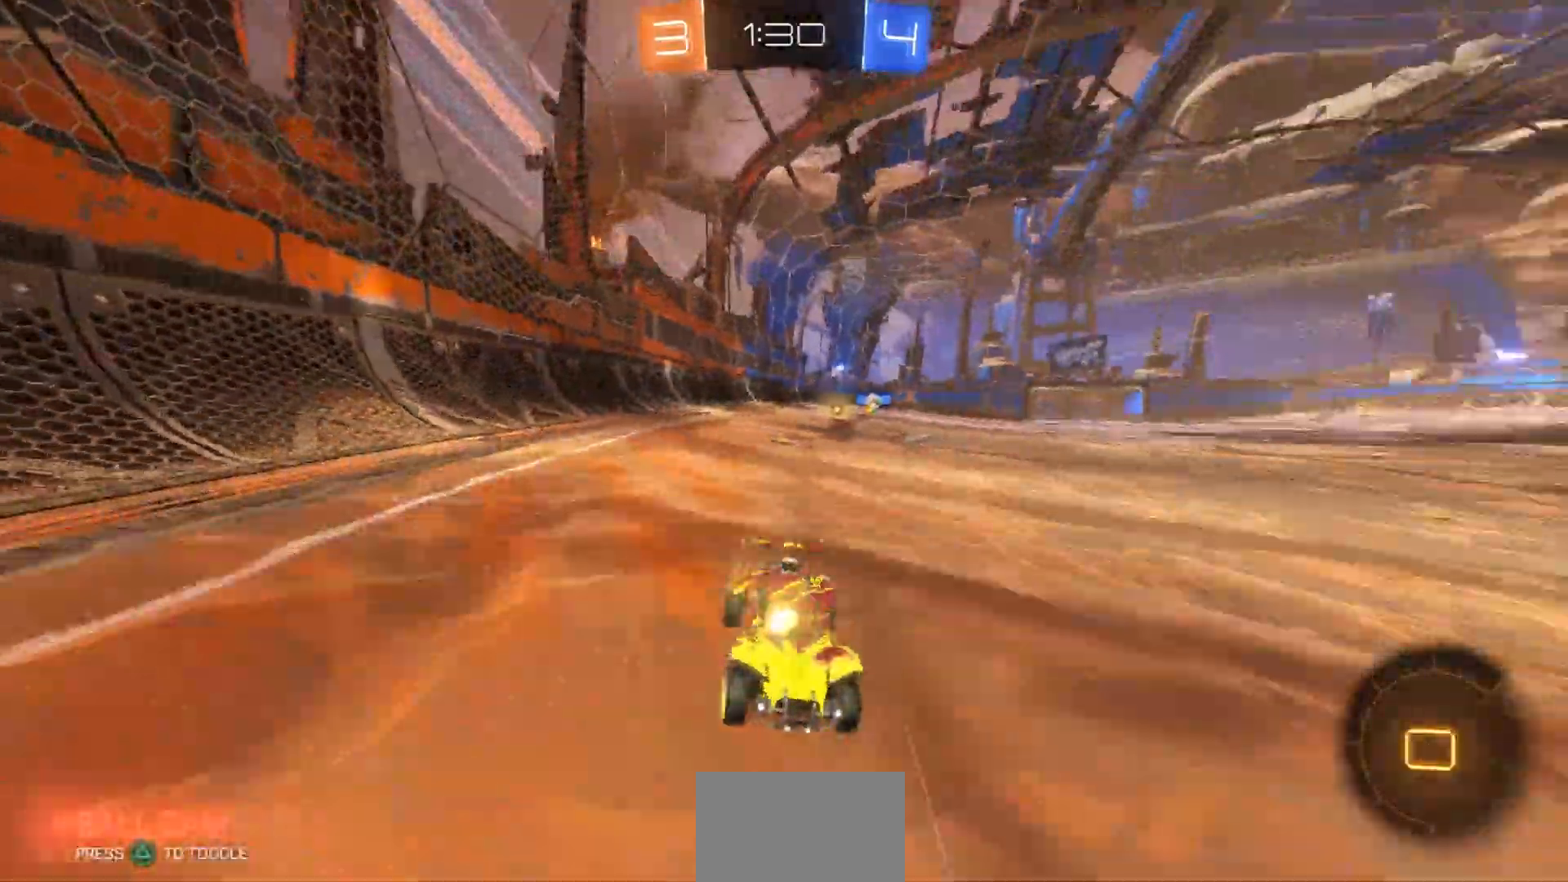
{"dt_ms": 500, "buttons": ["R2"], "left_stick": "left", "right_stick": "center", "events": [[33, "R1", "up"]]}
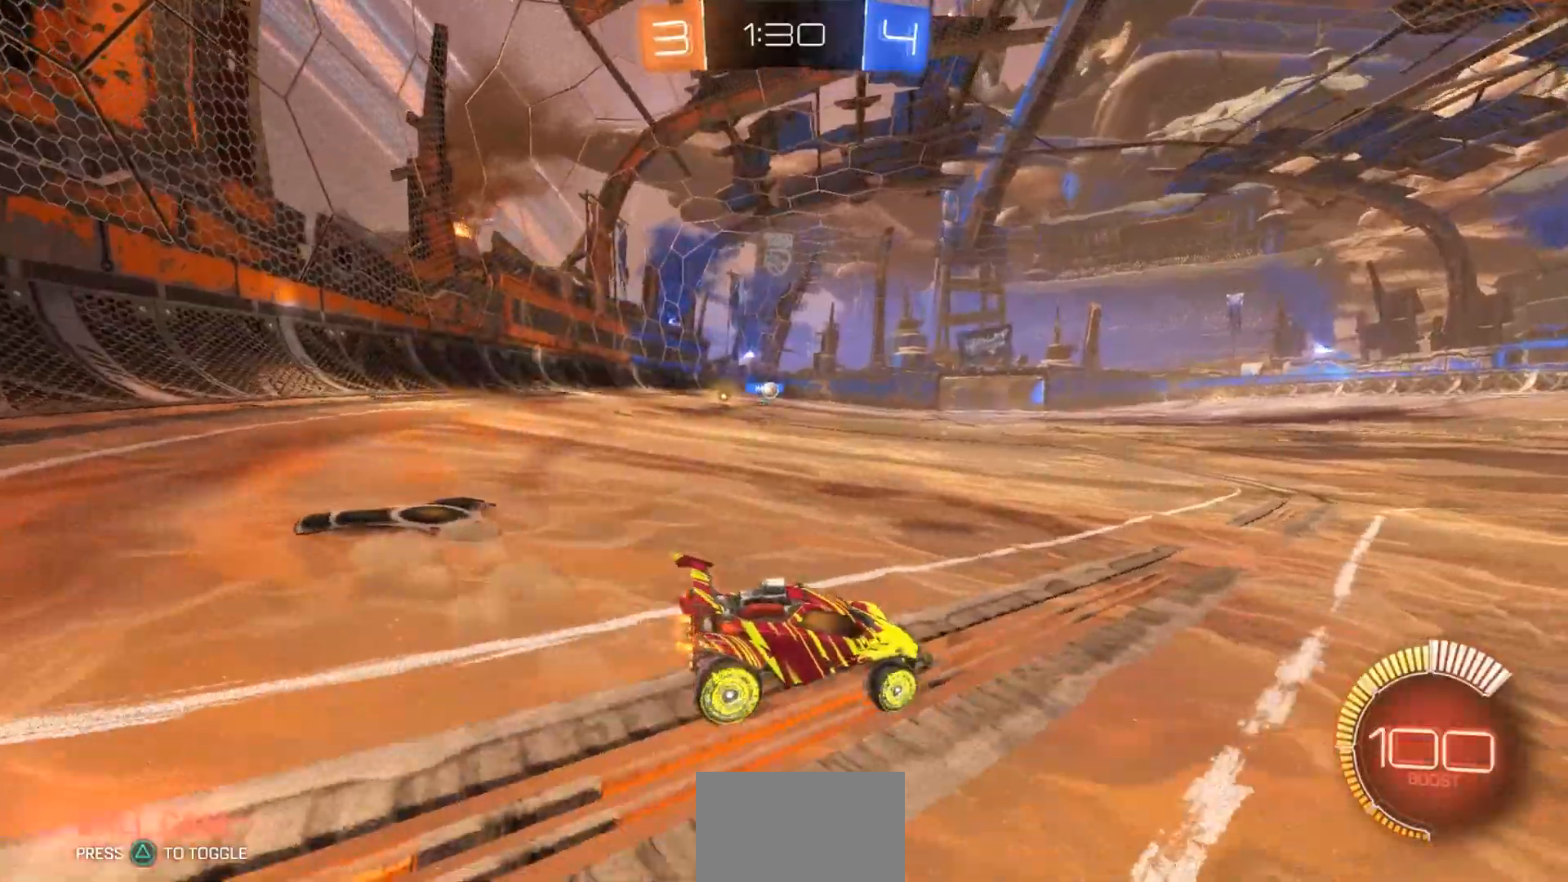
{"dt_ms": 500, "buttons": ["R2"], "left_stick": "left", "right_stick": "center", "events": []}
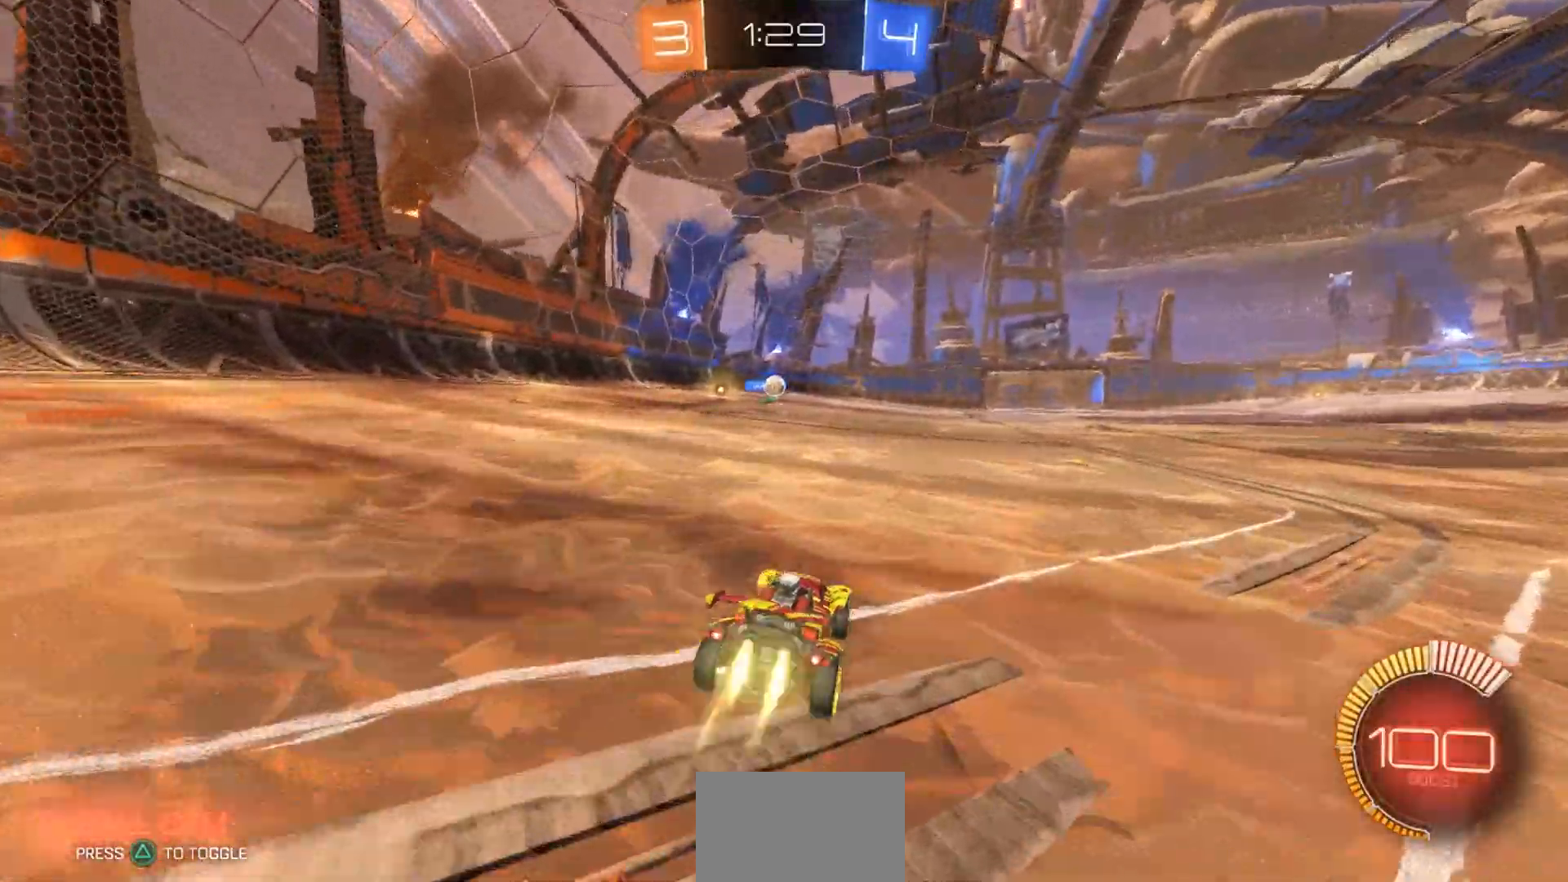
{"dt_ms": 500, "buttons": ["R1", "R2"], "left_stick": "right", "right_stick": "center", "events": [[167, "left_stick", "right"], [417, "R1", "down"]]}
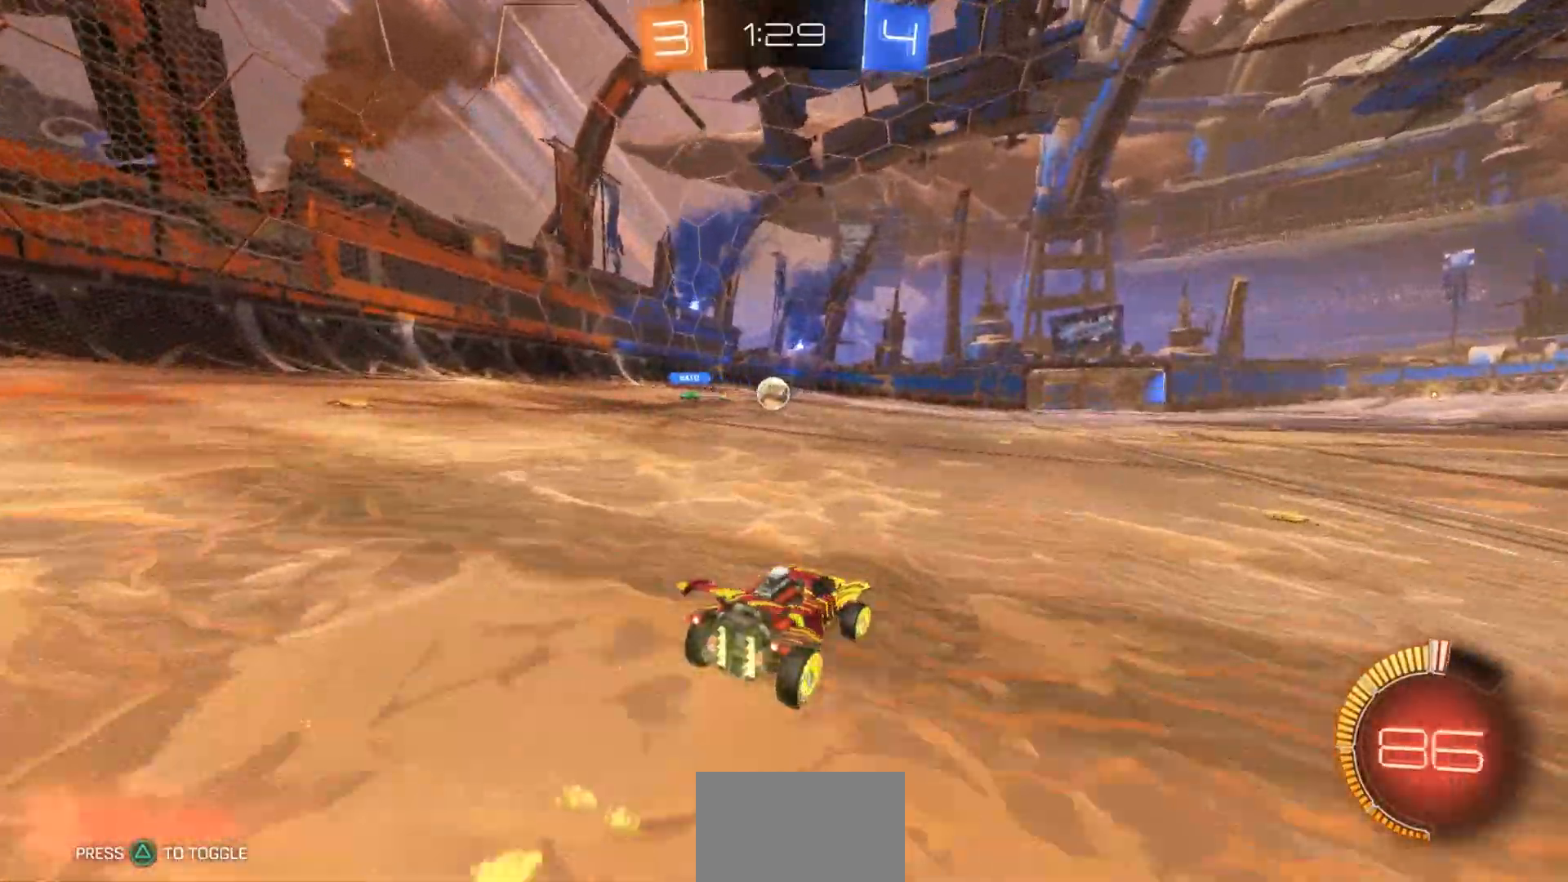
{"dt_ms": 500, "buttons": ["R2"], "left_stick": "right", "right_stick": "center", "events": [[17, "L2", "down"], [17, "R1", "up"], [83, "L2", "up"]]}
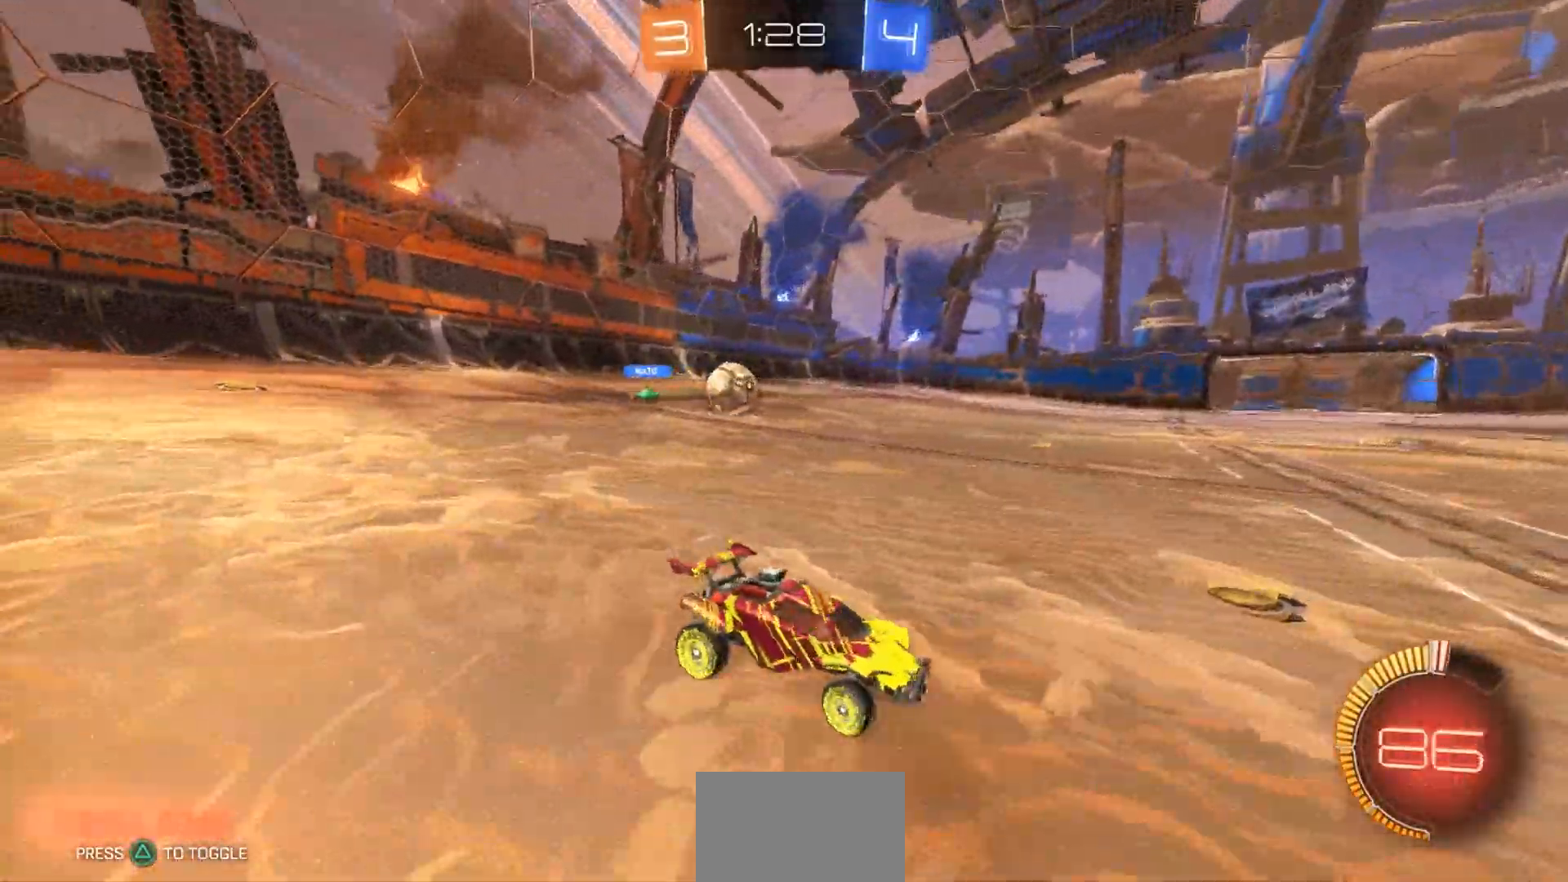
{"dt_ms": 500, "buttons": ["R2"], "left_stick": "right", "right_stick": "center", "events": []}
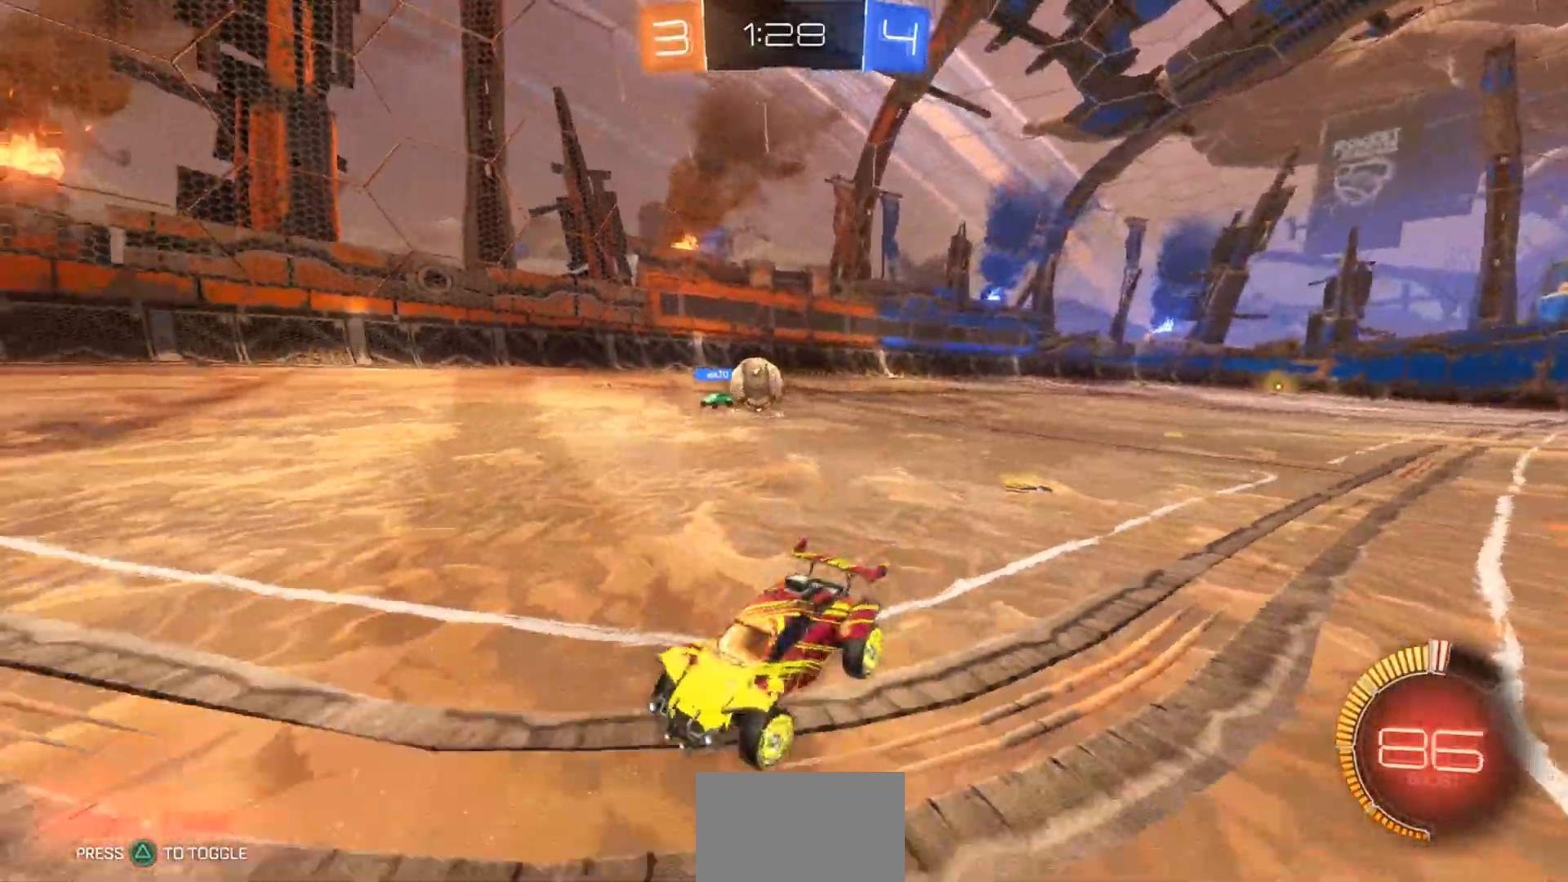
{"dt_ms": 500, "buttons": [], "left_stick": "left", "right_stick": "center", "events": [[83, "R2", "up"], [117, "left_stick", "center"], [317, "left_stick", "left"]]}
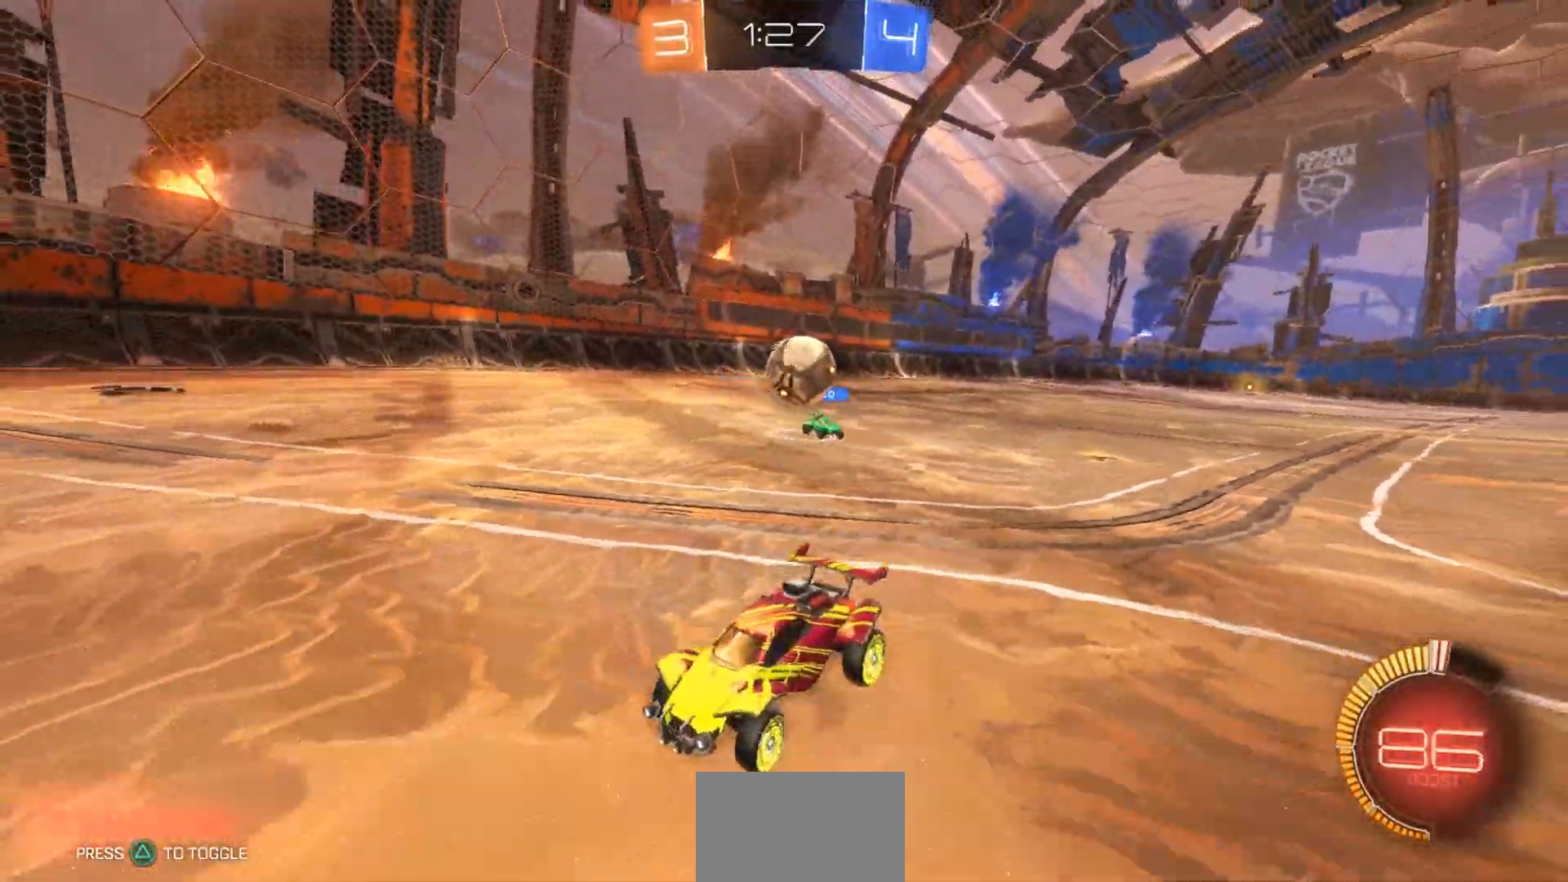
{"dt_ms": 500, "buttons": [], "left_stick": "right", "right_stick": "center", "events": [[17, "left_stick", "center"], [167, "R2", "down"], [200, "left_stick", "left"], [333, "left_stick", "center"], [367, "R2", "up"], [433, "left_stick", "right"]]}
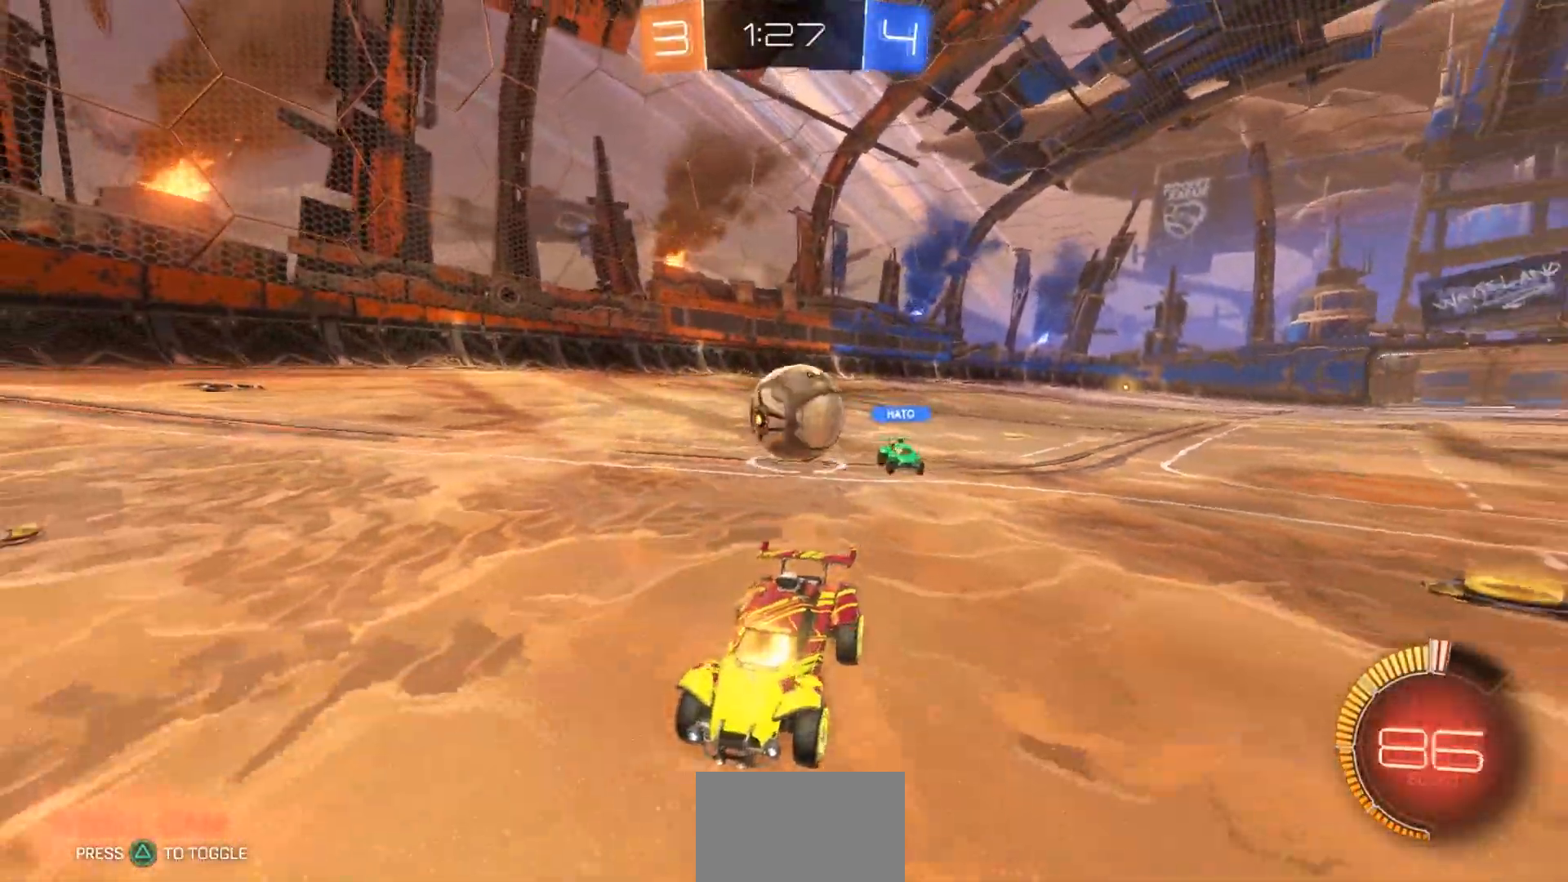
{"dt_ms": 500, "buttons": ["R2"], "left_stick": "left", "right_stick": "center", "events": [[200, "left_stick", "center"], [300, "left_stick", "left"], [400, "R2", "down"]]}
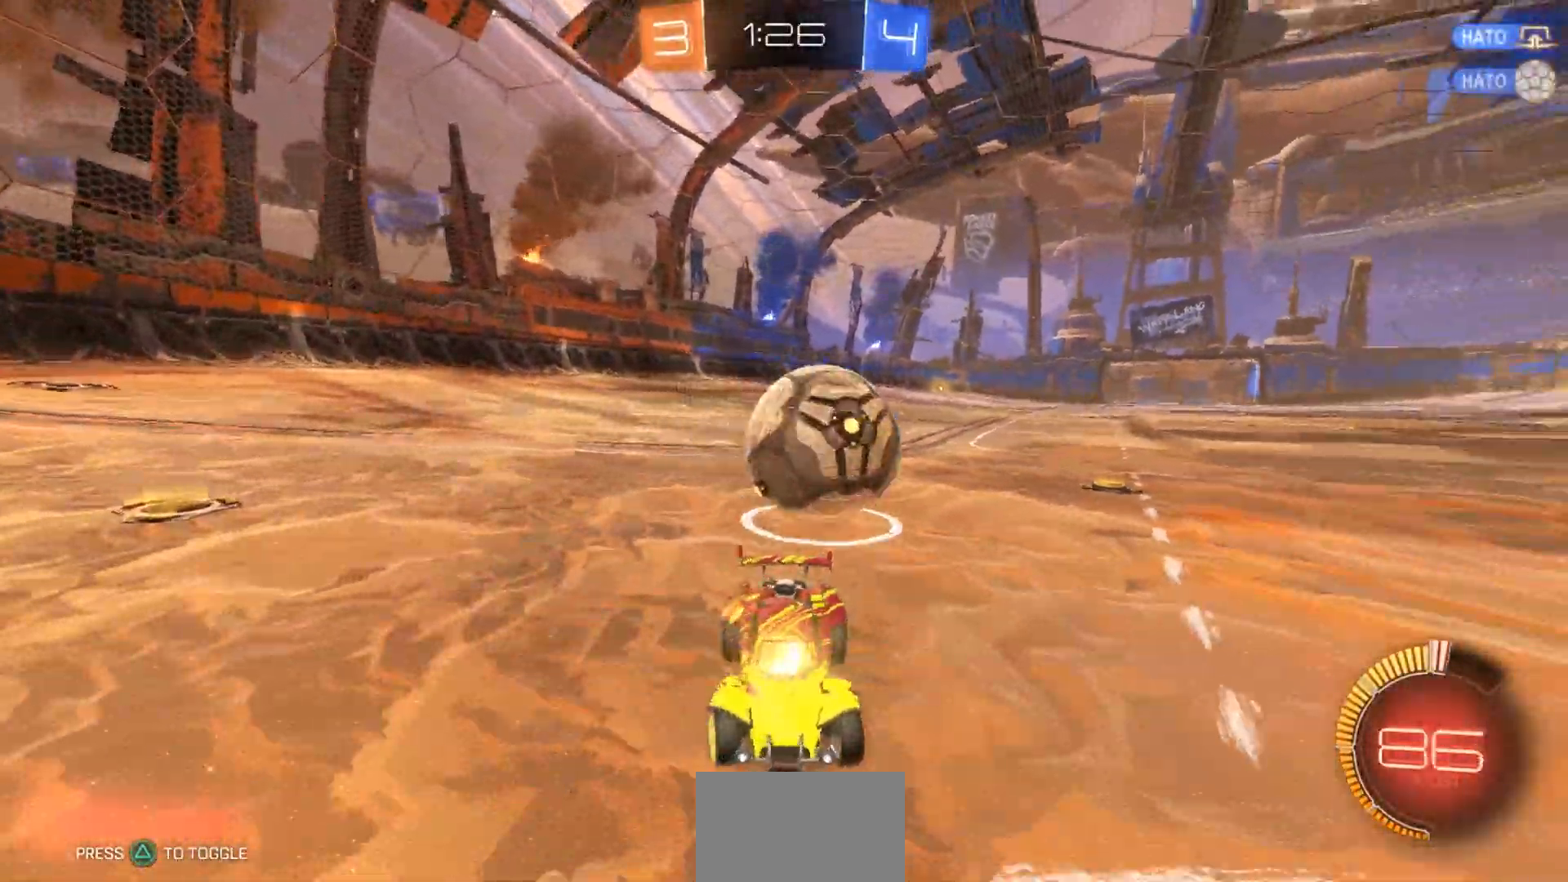
{"dt_ms": 500, "buttons": ["R2"], "left_stick": "down-left", "right_stick": "center", "events": [[433, "left_stick", "down-left"]]}
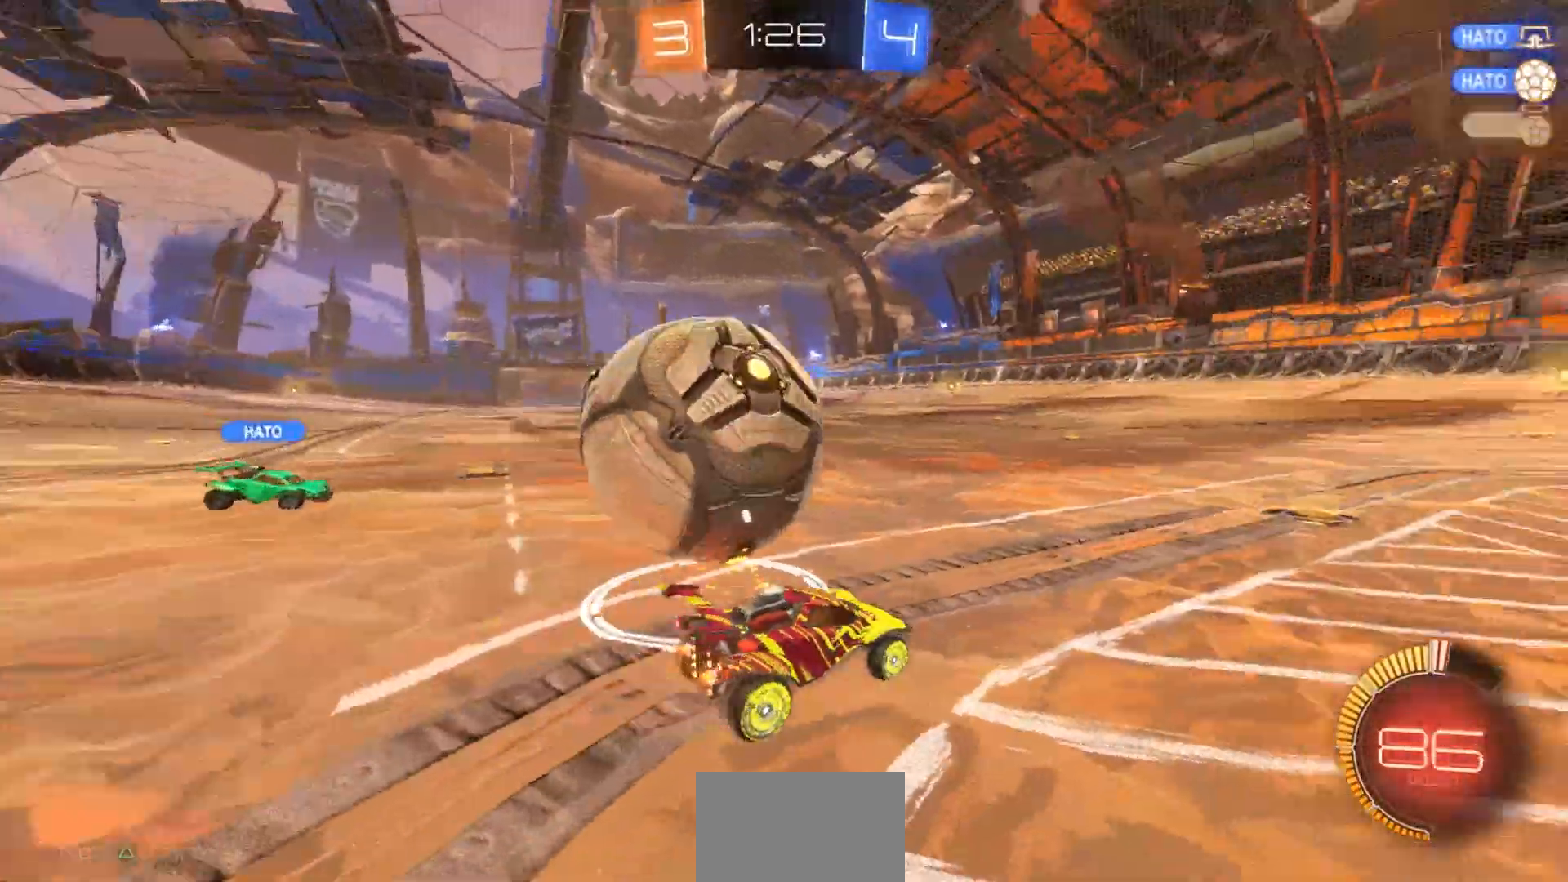
{"dt_ms": 500, "buttons": ["R2"], "left_stick": "center", "right_stick": "center", "events": [[33, "R2", "up"], [33, "left_stick", "left"], [150, "R2", "down"], [267, "left_stick", "right"], [483, "left_stick", "center"]]}
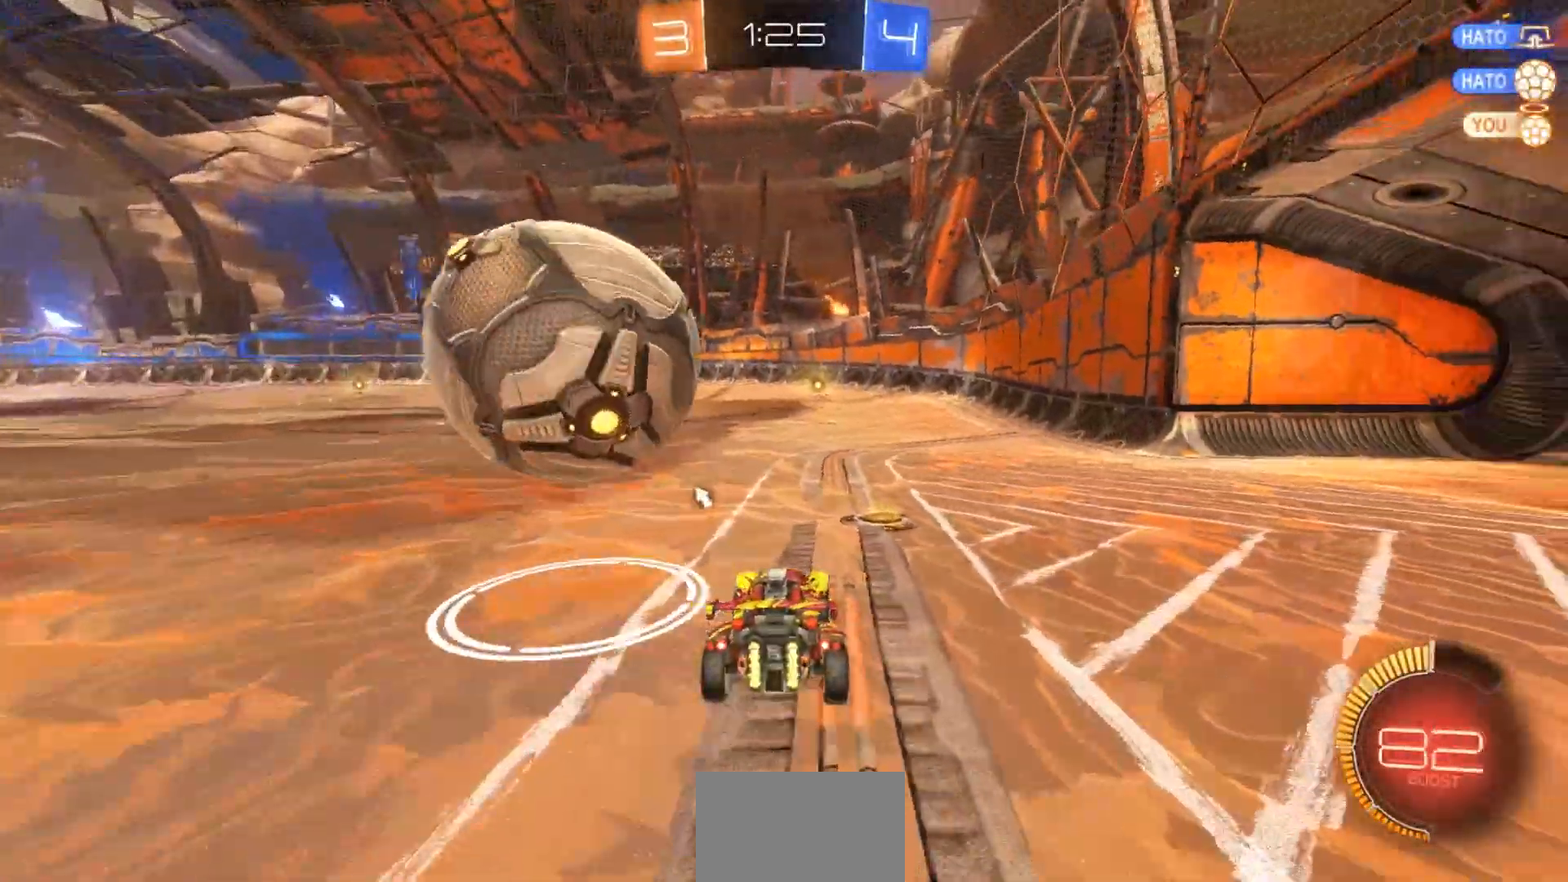
{"dt_ms": 500, "buttons": ["R2"], "left_stick": "center", "right_stick": "center", "events": [[117, "left_stick", "left"], [350, "left_stick", "center"]]}
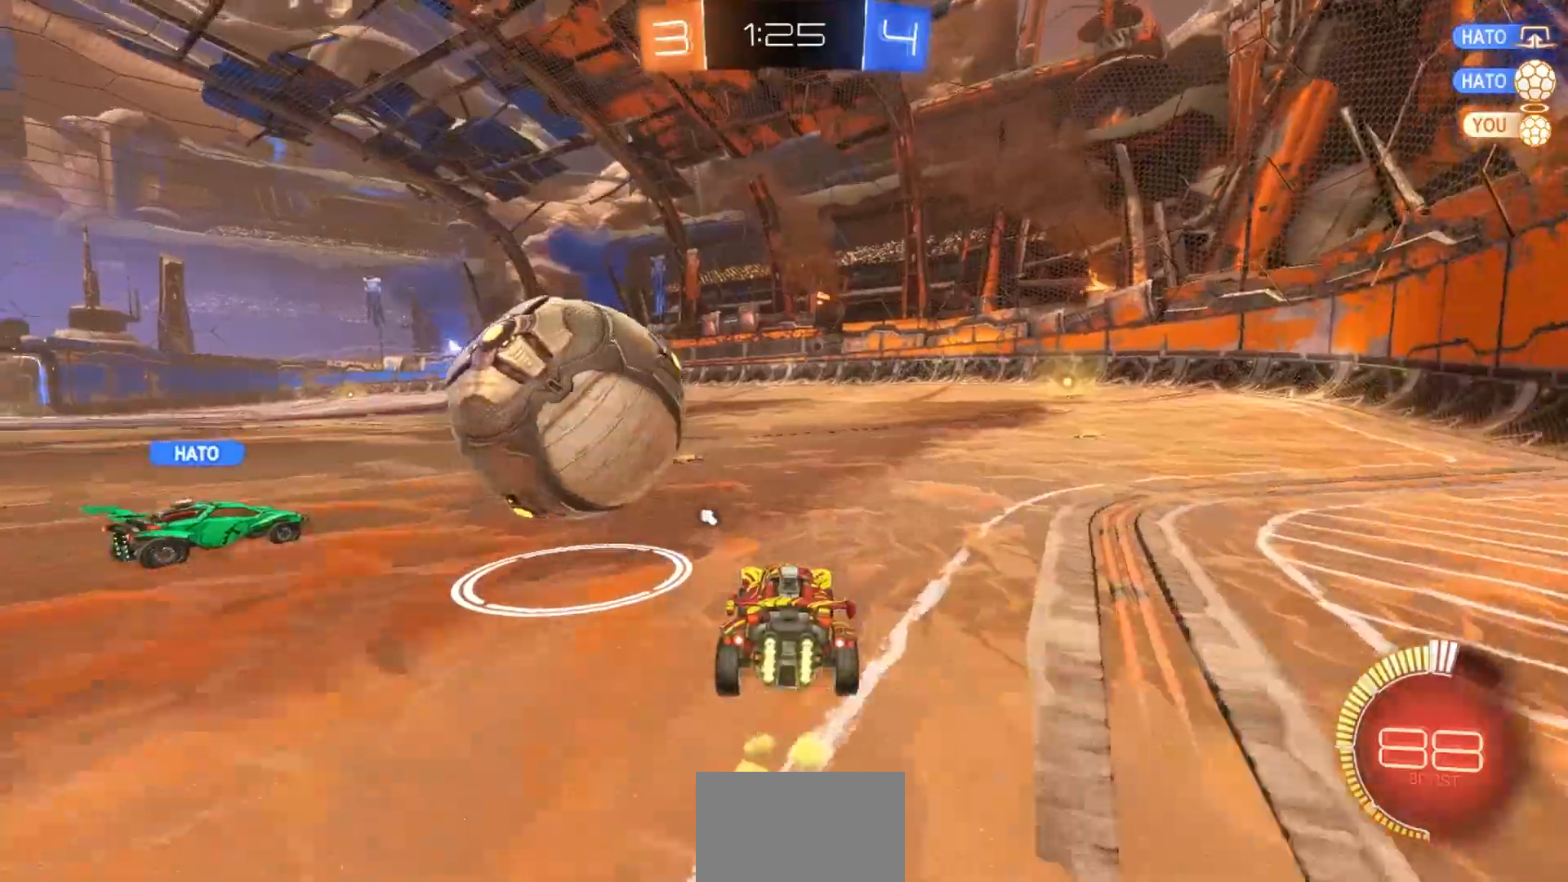
{"dt_ms": 1000, "buttons": ["R2"], "left_stick": "right", "right_stick": "center", "events": [[217, "left_stick", "right"], [417, "R2", "up"], [450, "L2", "down"], [483, "left_stick", "center"], [533, "left_stick", "up-left"], [583, "L2", "up"], [633, "left_stick", "center"], [700, "left_stick", "right"], [800, "R2", "down"]]}
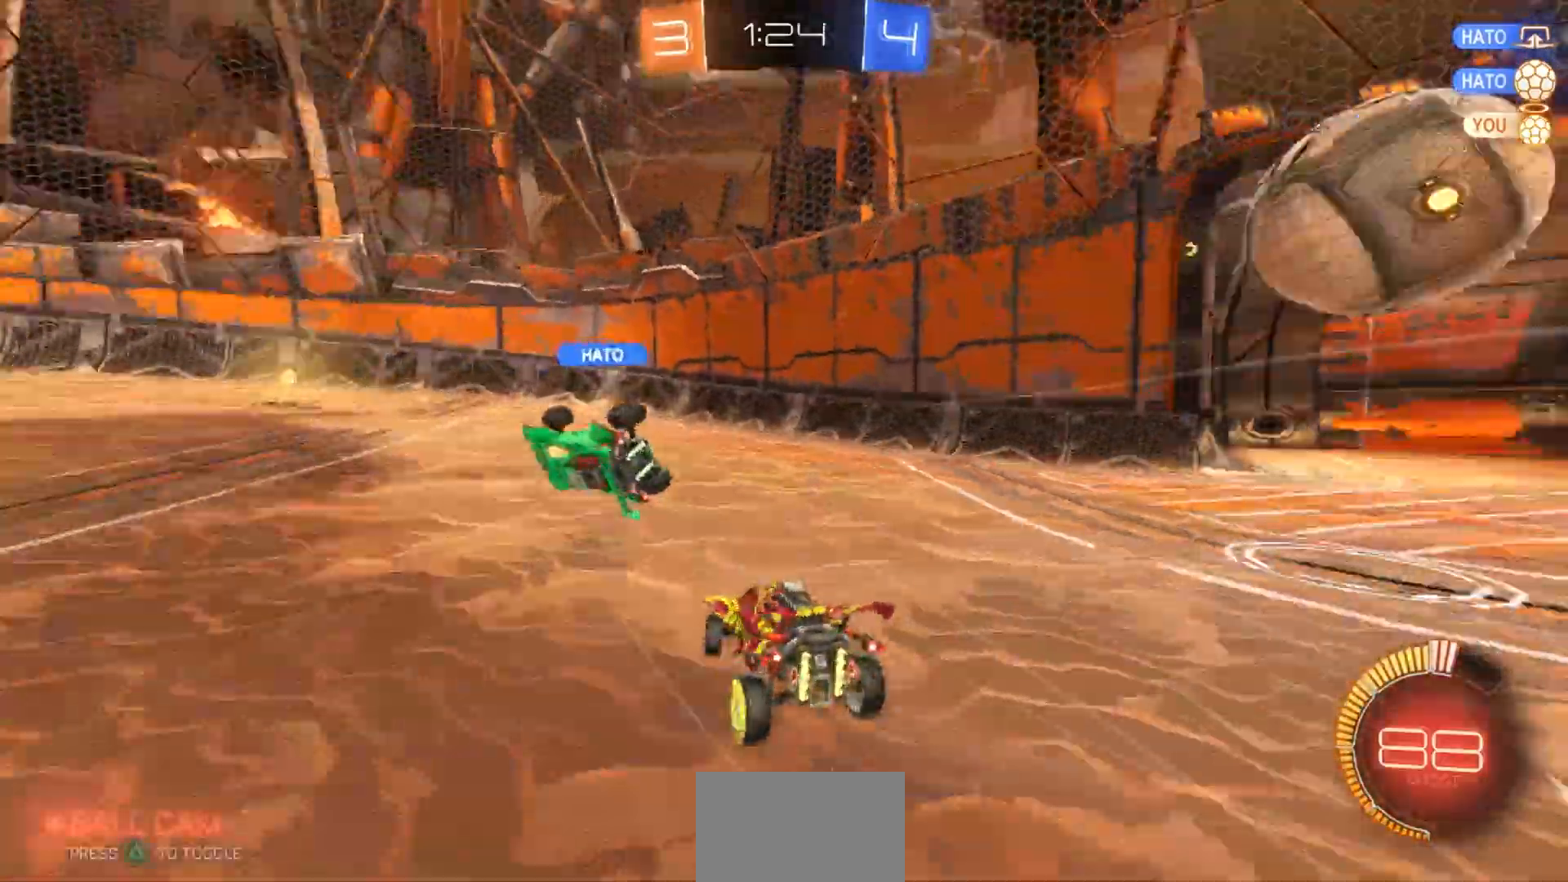
{"dt_ms": 500, "buttons": ["R2"], "left_stick": "center", "right_stick": "center", "events": [[167, "left_stick", "center"]]}